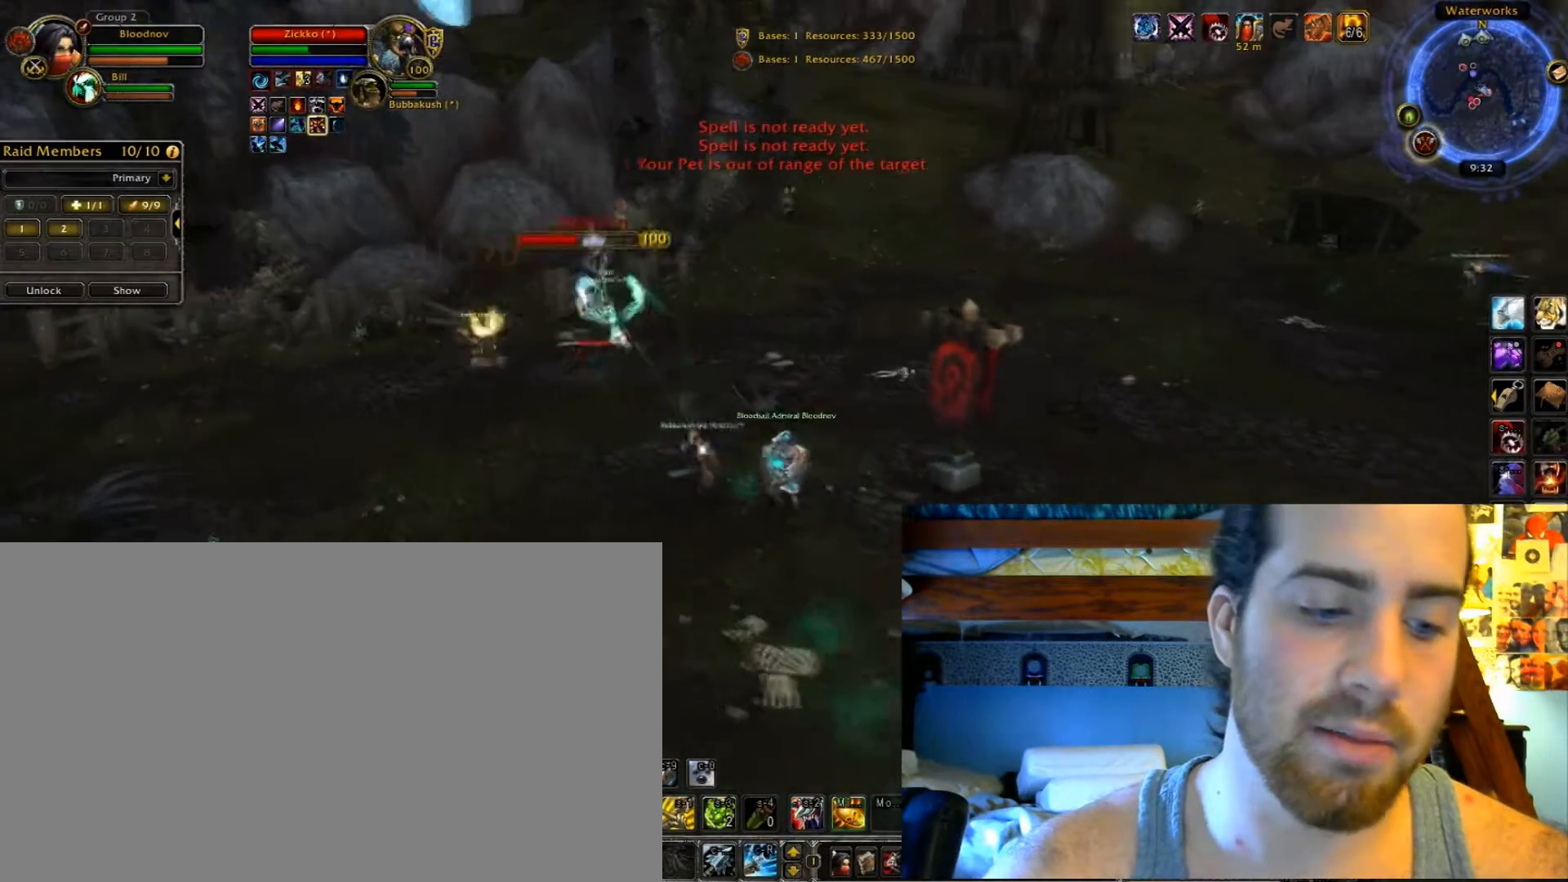
Gameplay with keyboard; each line is a JSON object with the keys held at the frame after it. "events" lists presses ("down") and releases ("up") of ".", "/", "0", "1", "2", "3", "4", "5", "6", "7", "8", "9", "a", "alt_l", "alt_r", "b", "backslash", "backspace", "c", "caps_lock", "comma", "ctrl_l", "ctrl_r", "d", "e", "equals", "escape", "f", "f1", "f10", "f11", "f12", "f2", "f3", "f4", "f5", "f6", "f7", "f8", "f9", "g", "h", "i", "j", "k", "l", "lbracket", "m", "minus", "n", "o", "p", "q", "quote", "r", "rbracket", "return", "s", "semicolon", "shift_l", "shift_r", "space", "super", "t", "tab", "tilde", "u", "v", "w", "x", "y" and "z" between this image and that frame as [ms after this image, input, new state], when the widget could be followed in between. No other keys are recorded. Mouse input is not recorded.
{"keys": ["ctrl_l", "r"], "events": []}
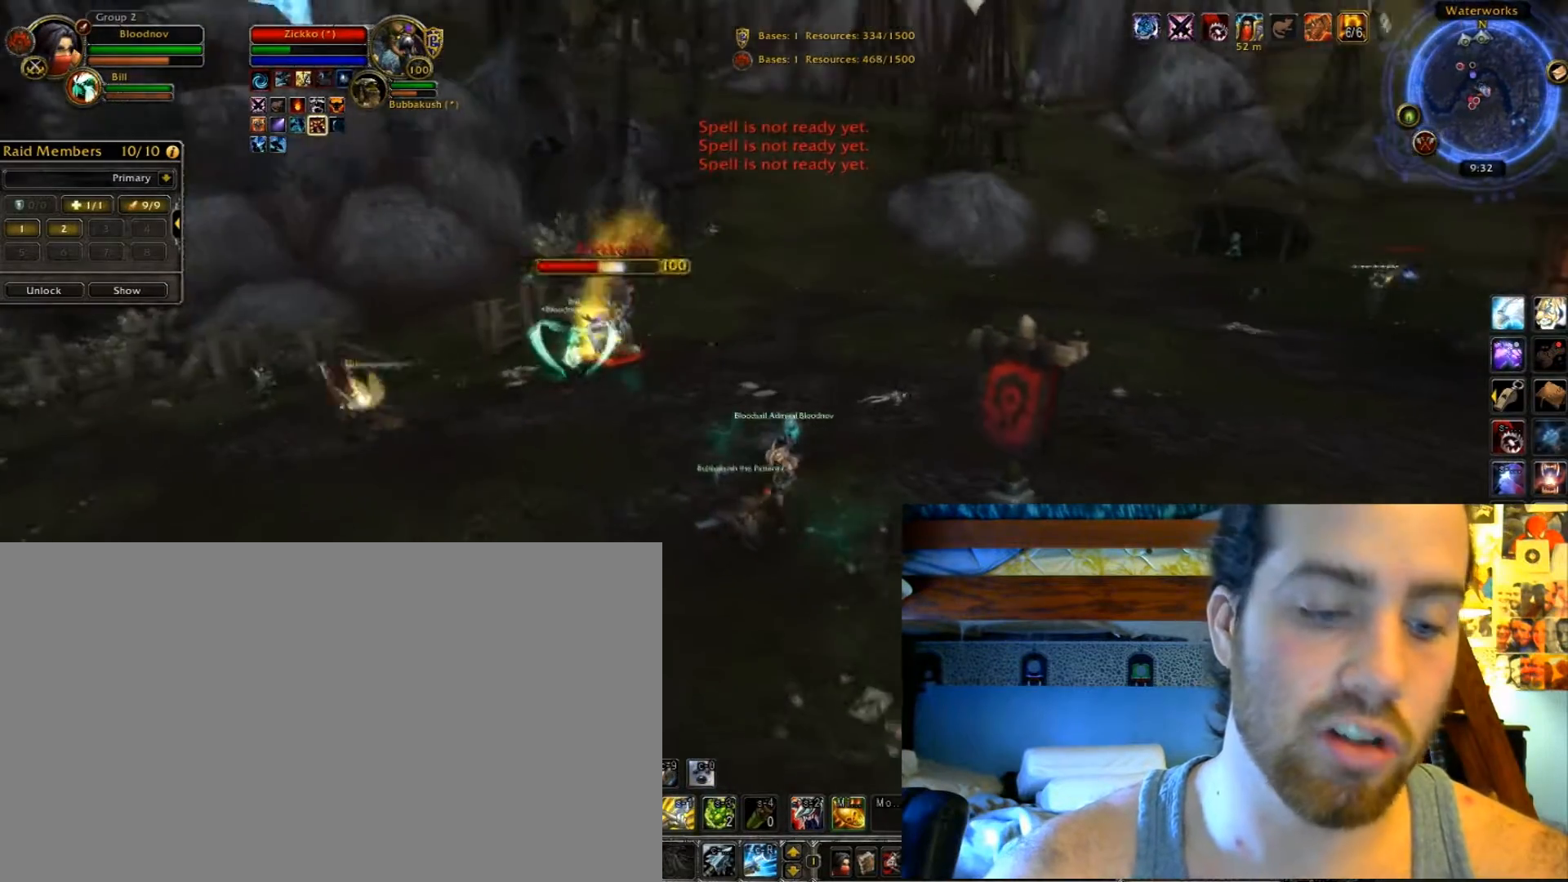
{"keys": ["ctrl_l", "r"], "events": []}
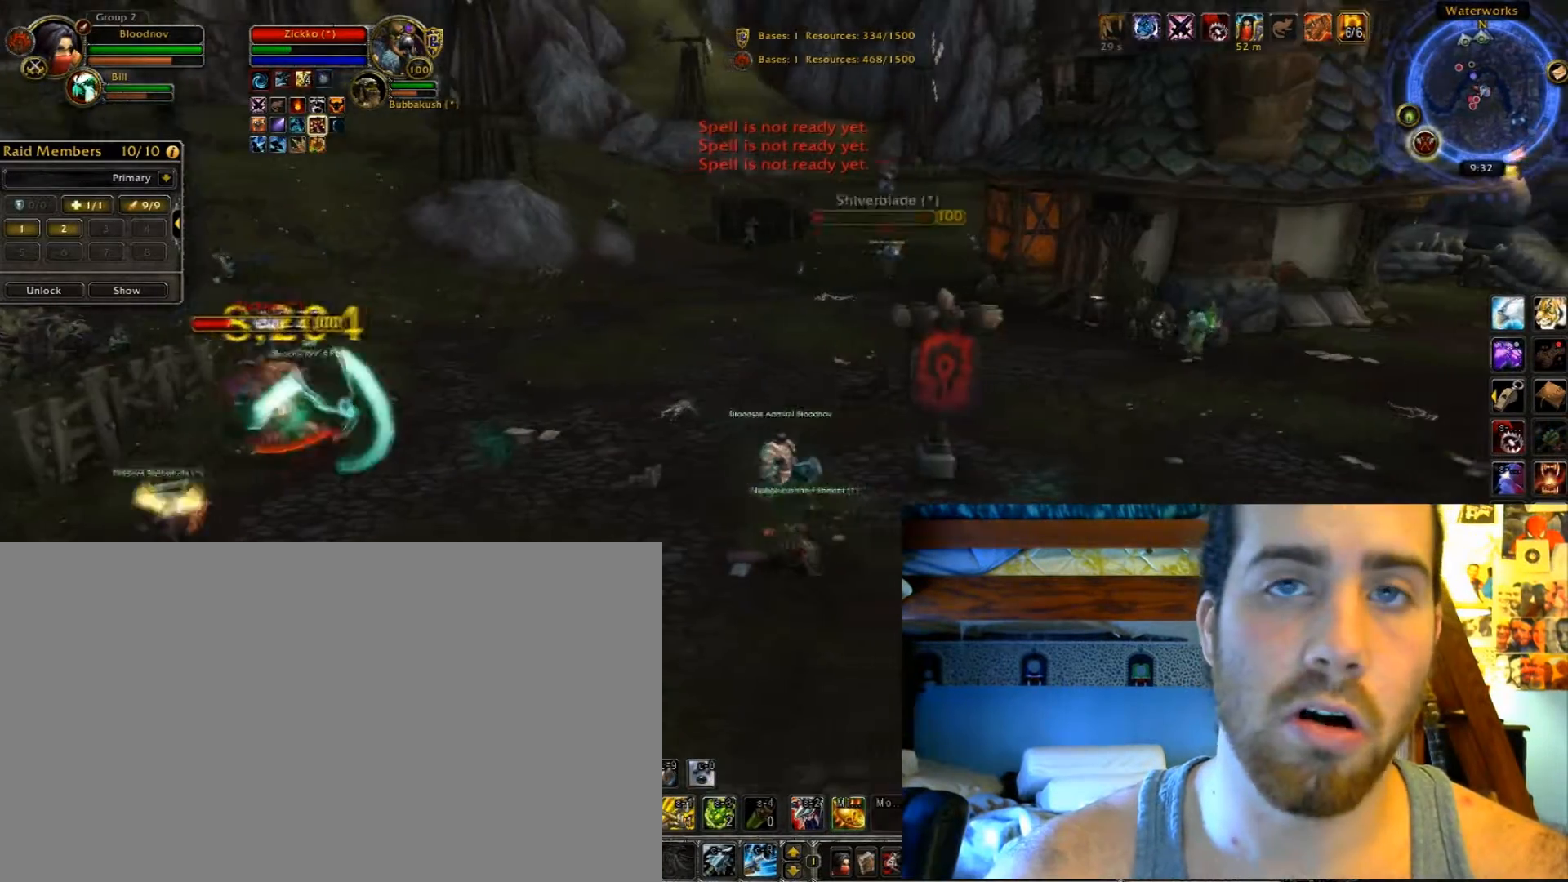
{"keys": ["ctrl_l", "r"], "events": []}
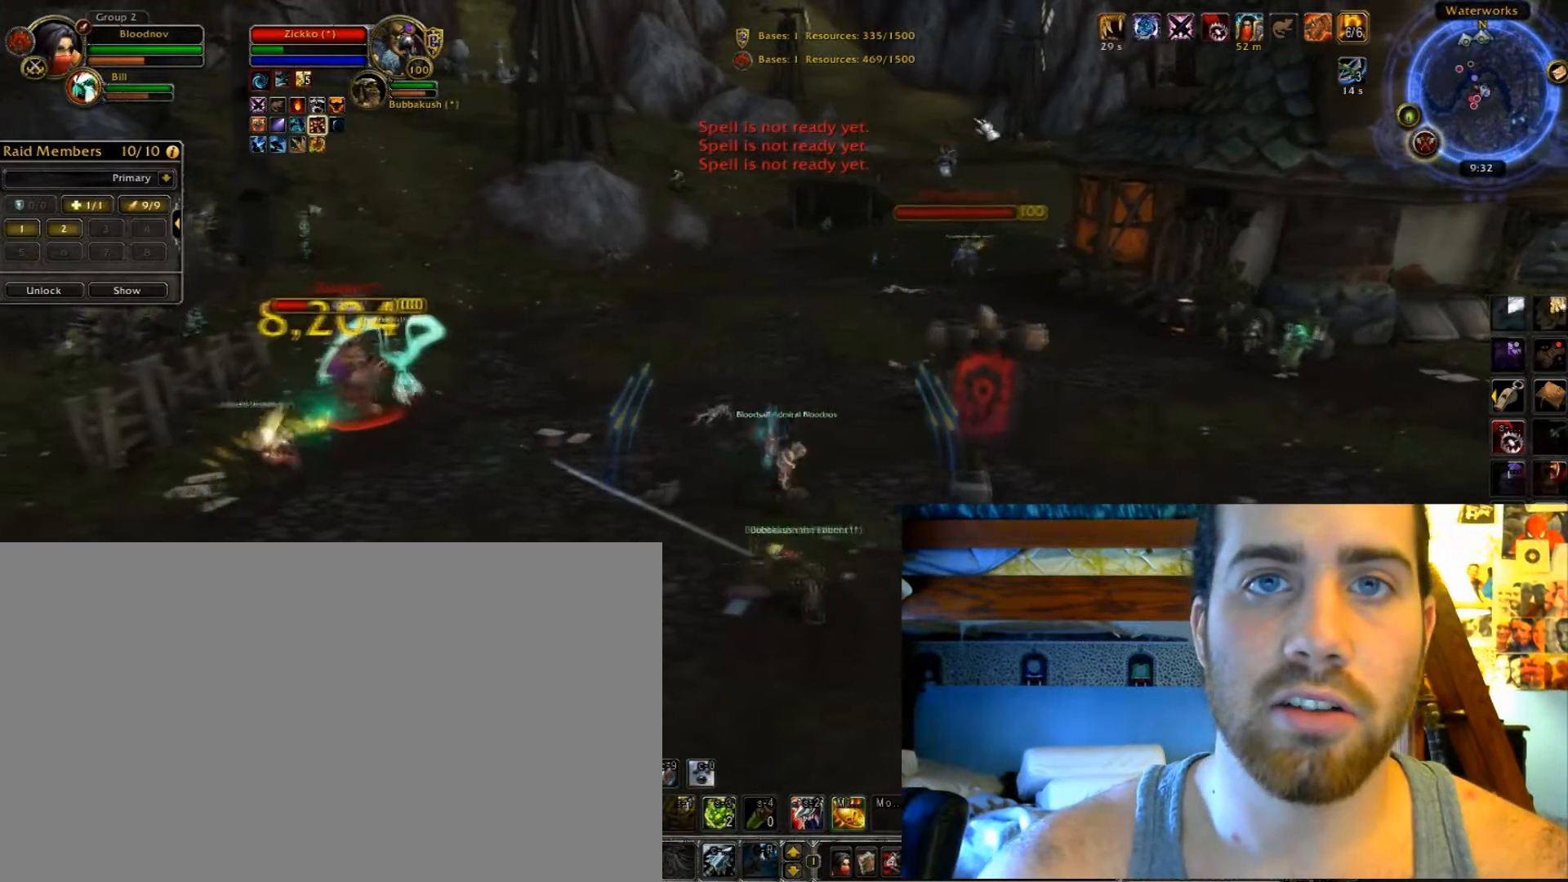
{"keys": ["ctrl_l", "r"], "events": []}
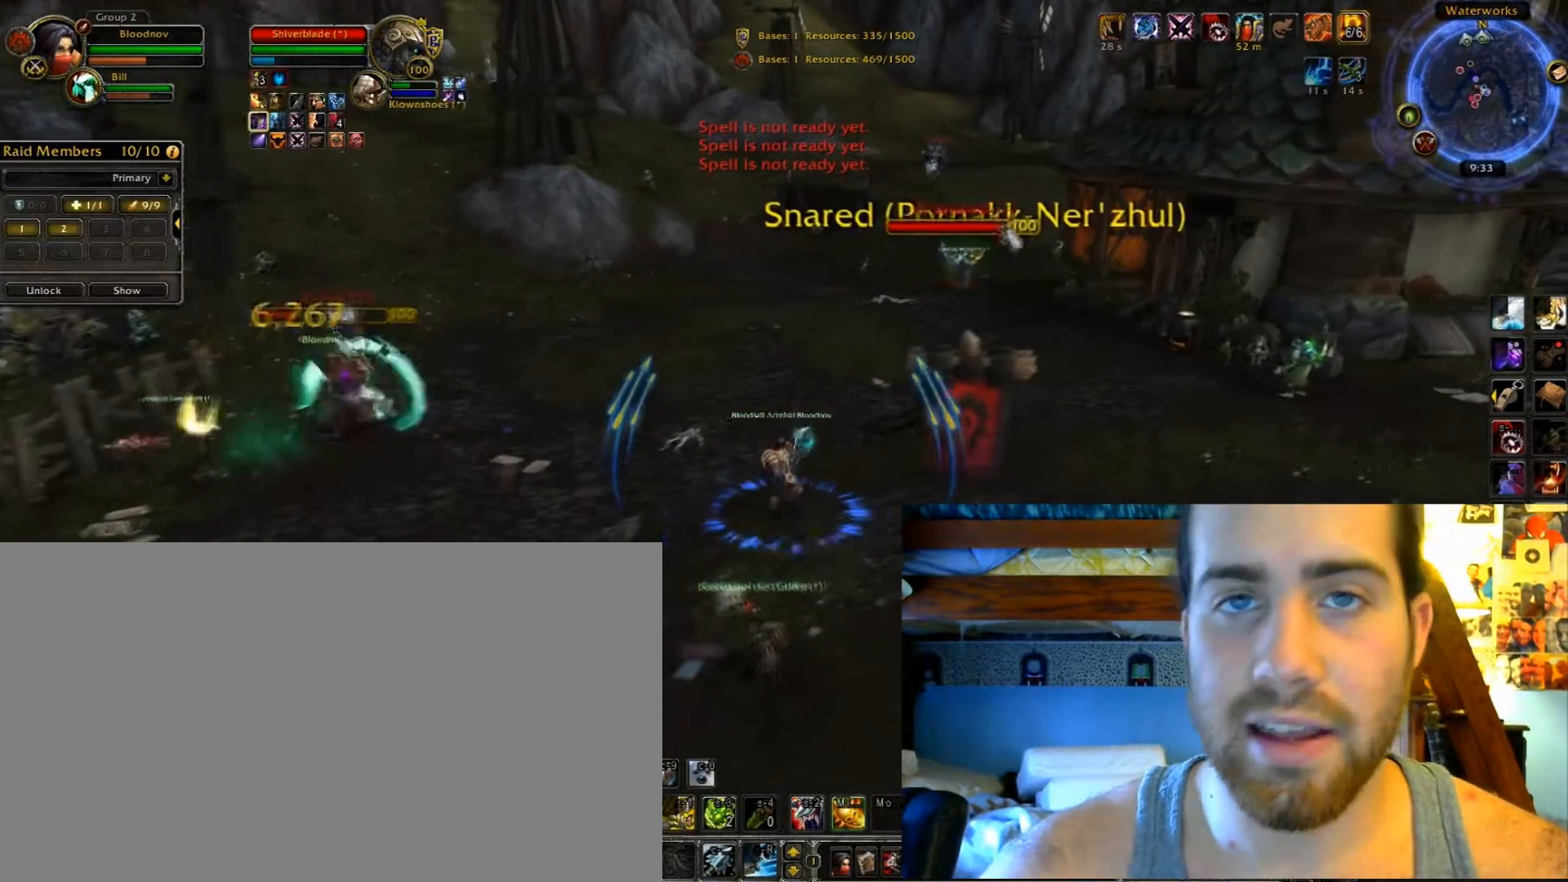
{"keys": ["ctrl_l", "r"], "events": []}
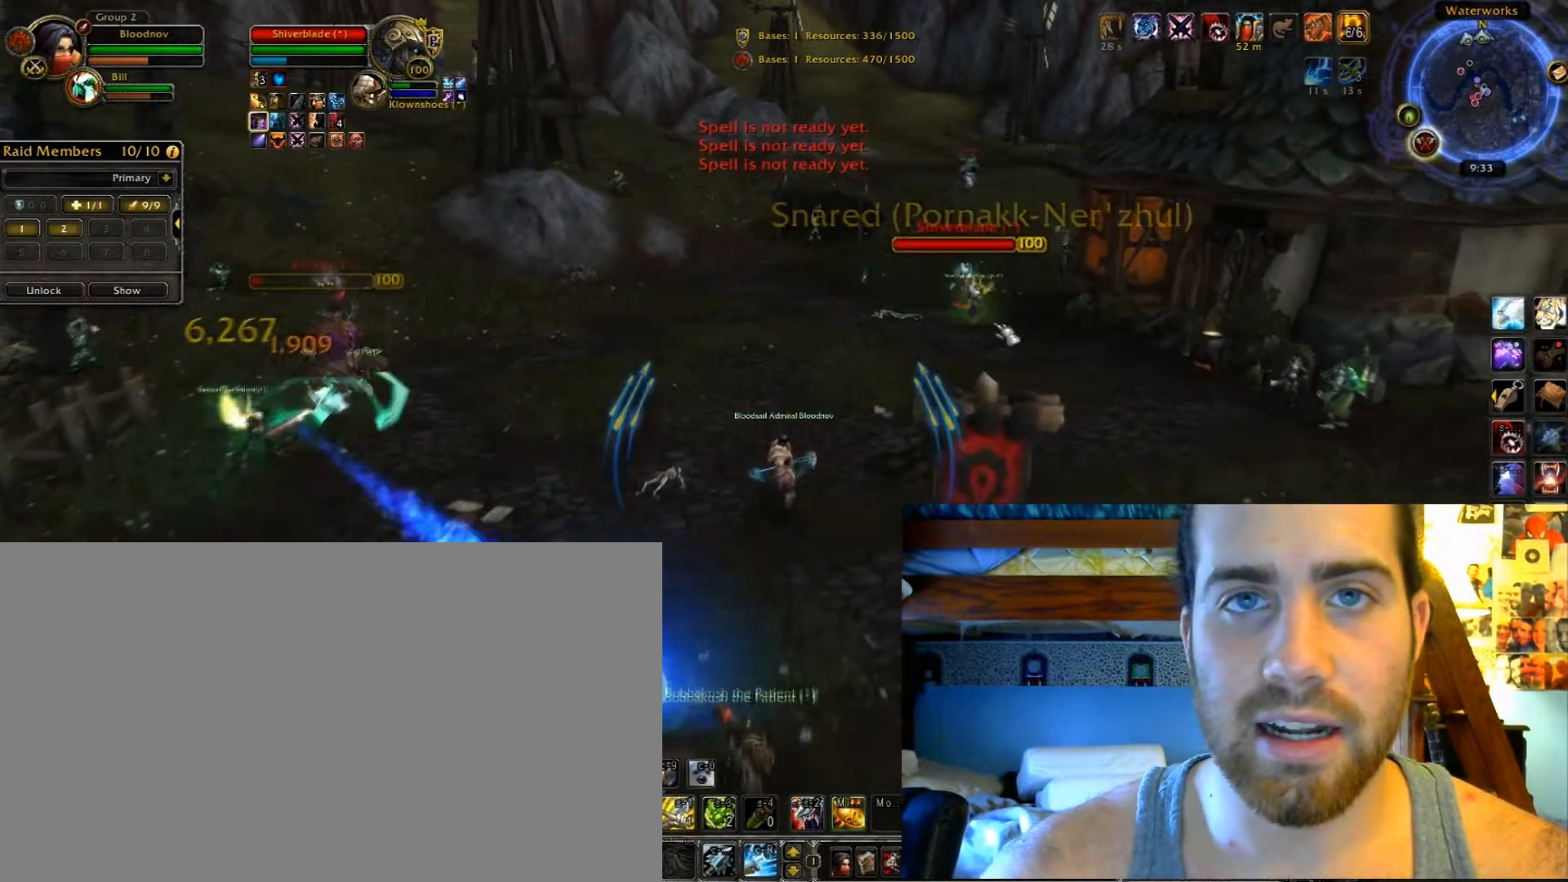
{"keys": ["ctrl_l", "r"], "events": []}
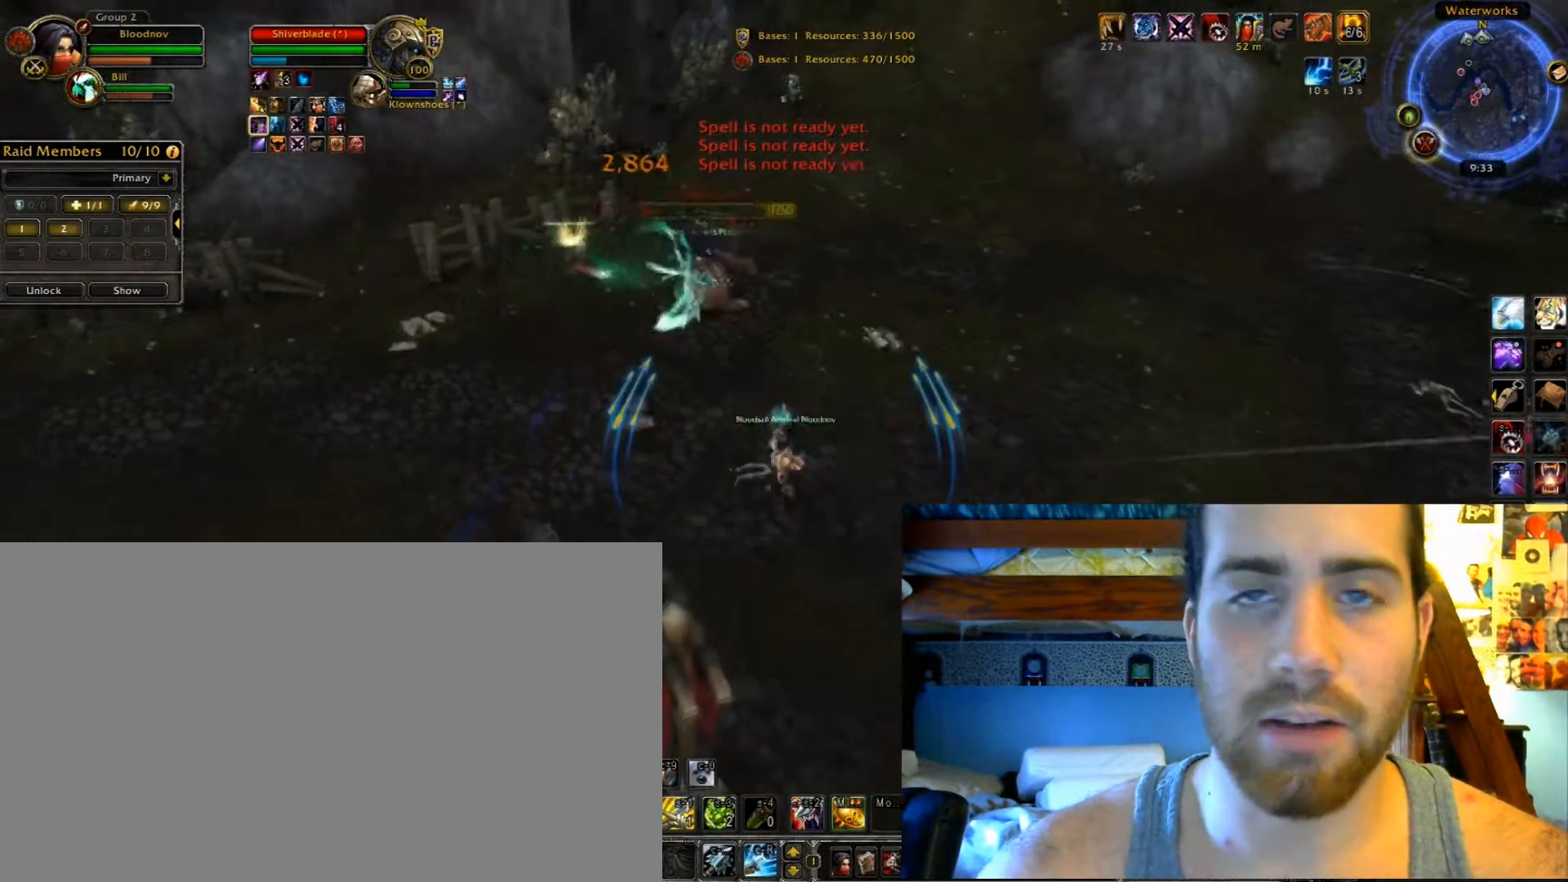
{"keys": ["ctrl_l", "r"], "events": []}
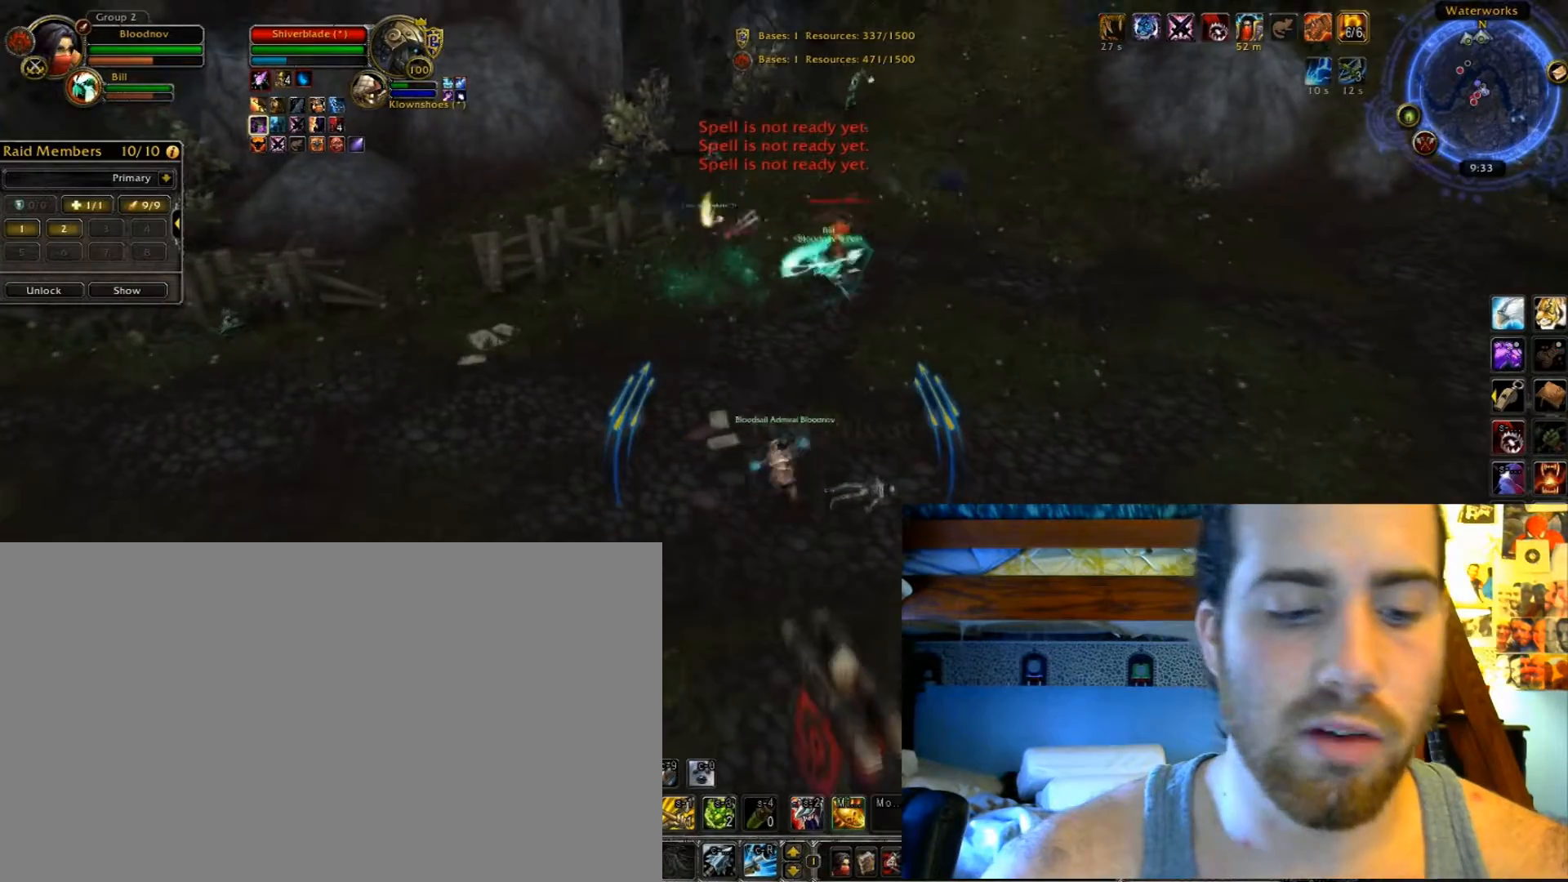
{"keys": ["ctrl_l", "r"], "events": []}
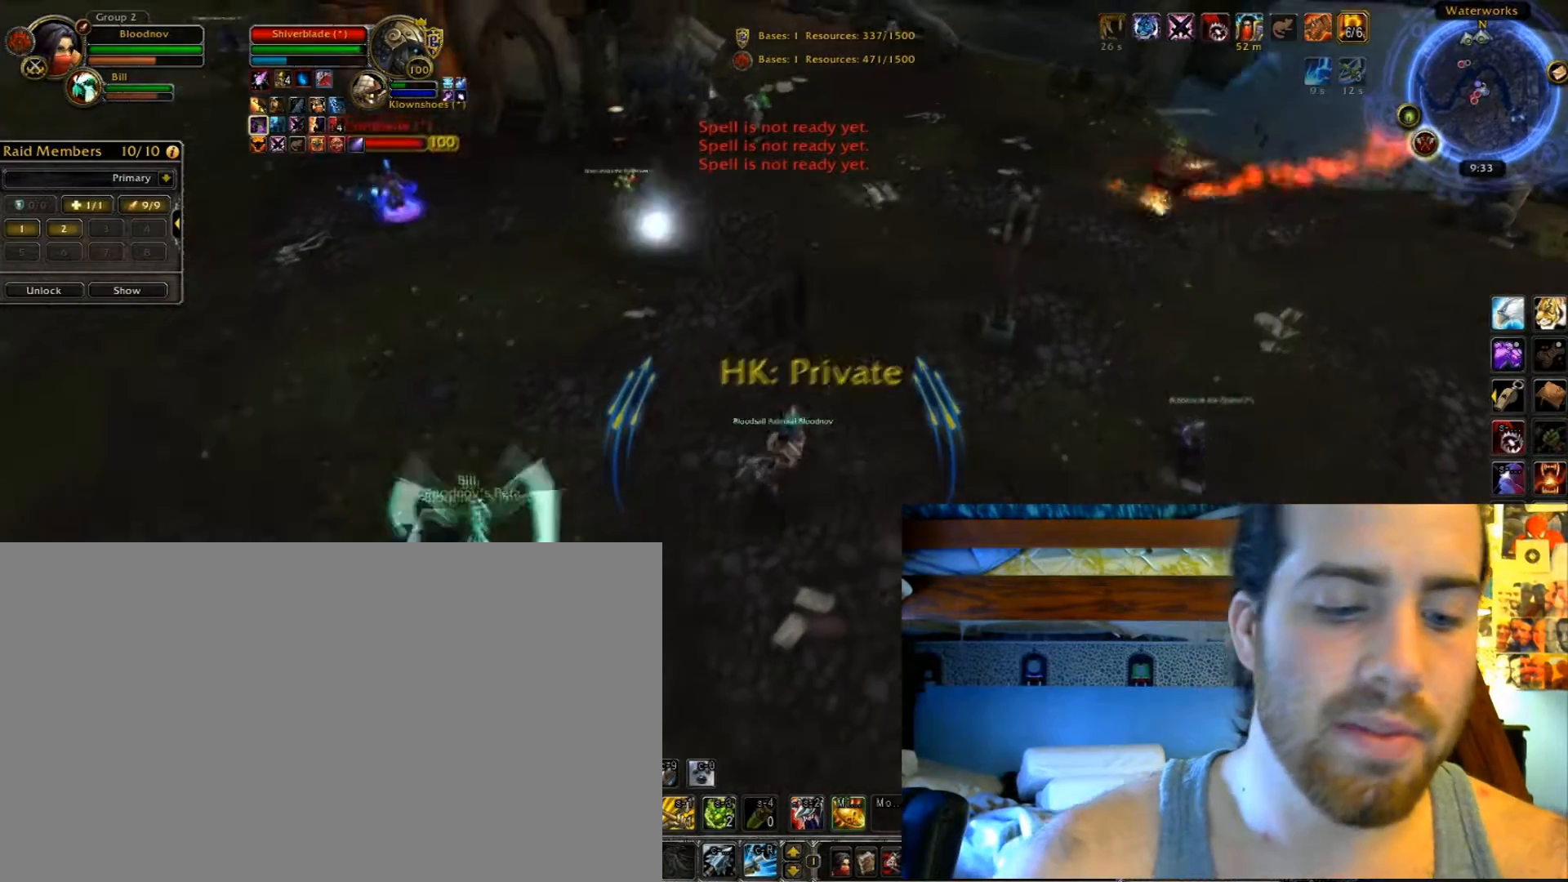
{"keys": ["ctrl_l", "r"], "events": []}
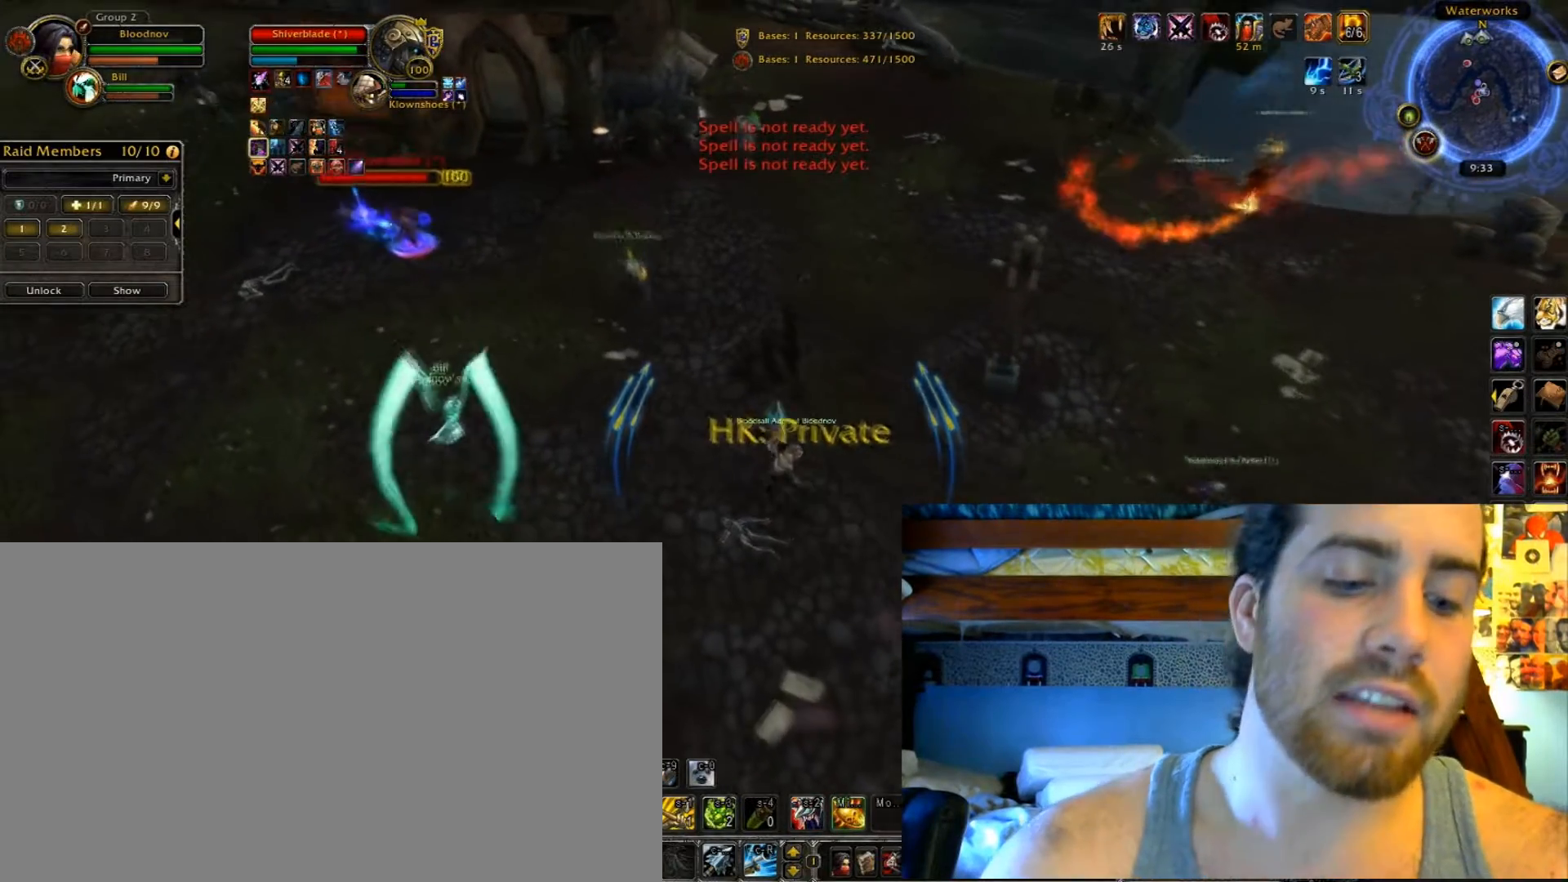
{"keys": ["t"], "events": [[33, "ctrl_l", "up"], [33, "r", "up"], [33, "t", "down"]]}
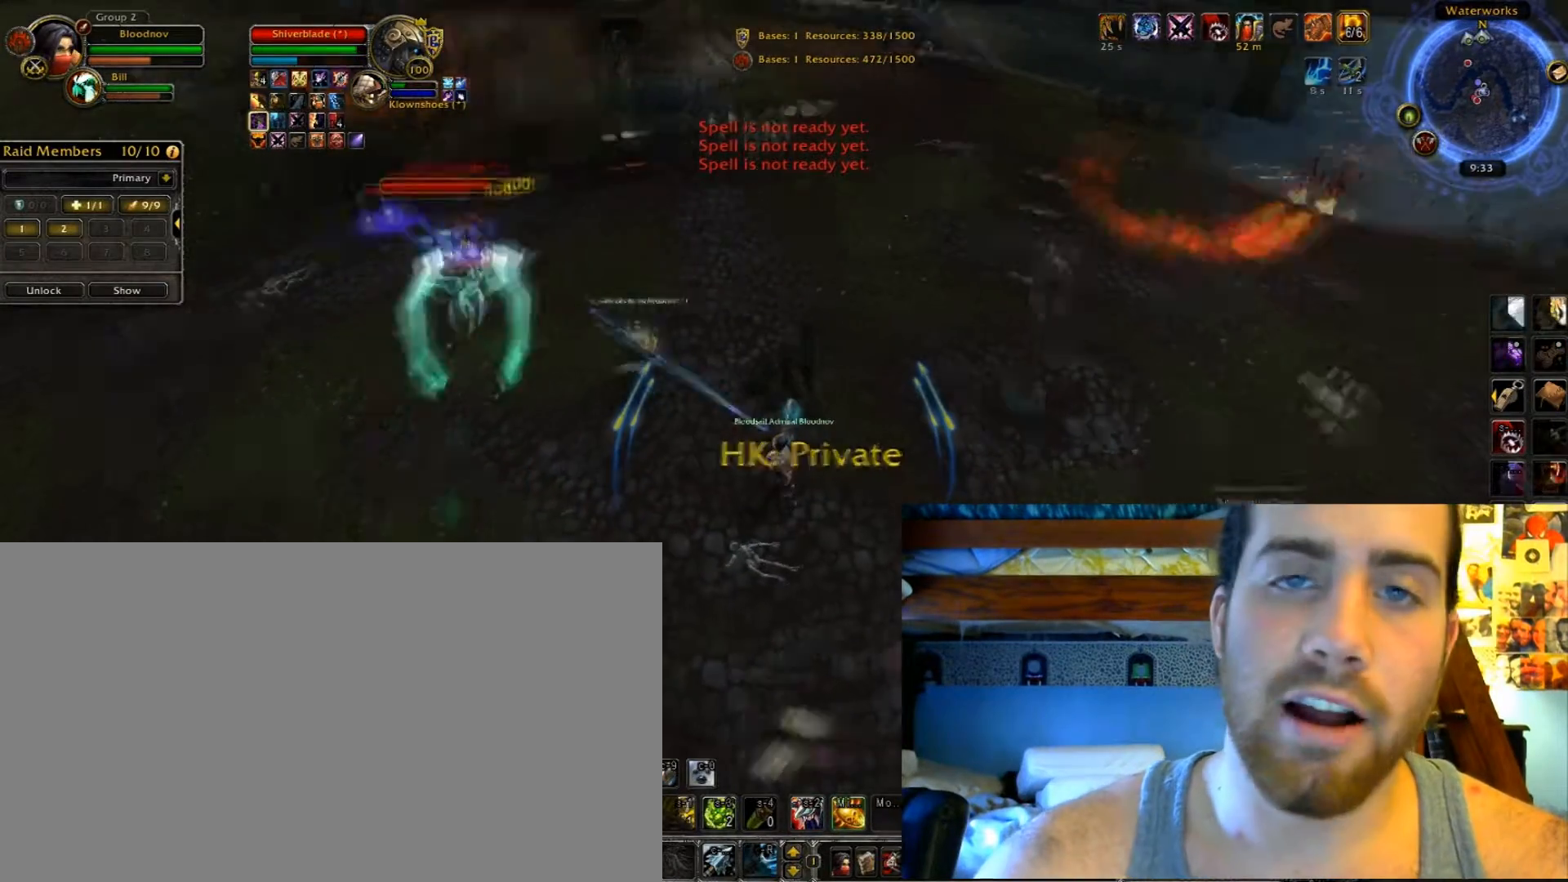
{"keys": ["t"], "events": []}
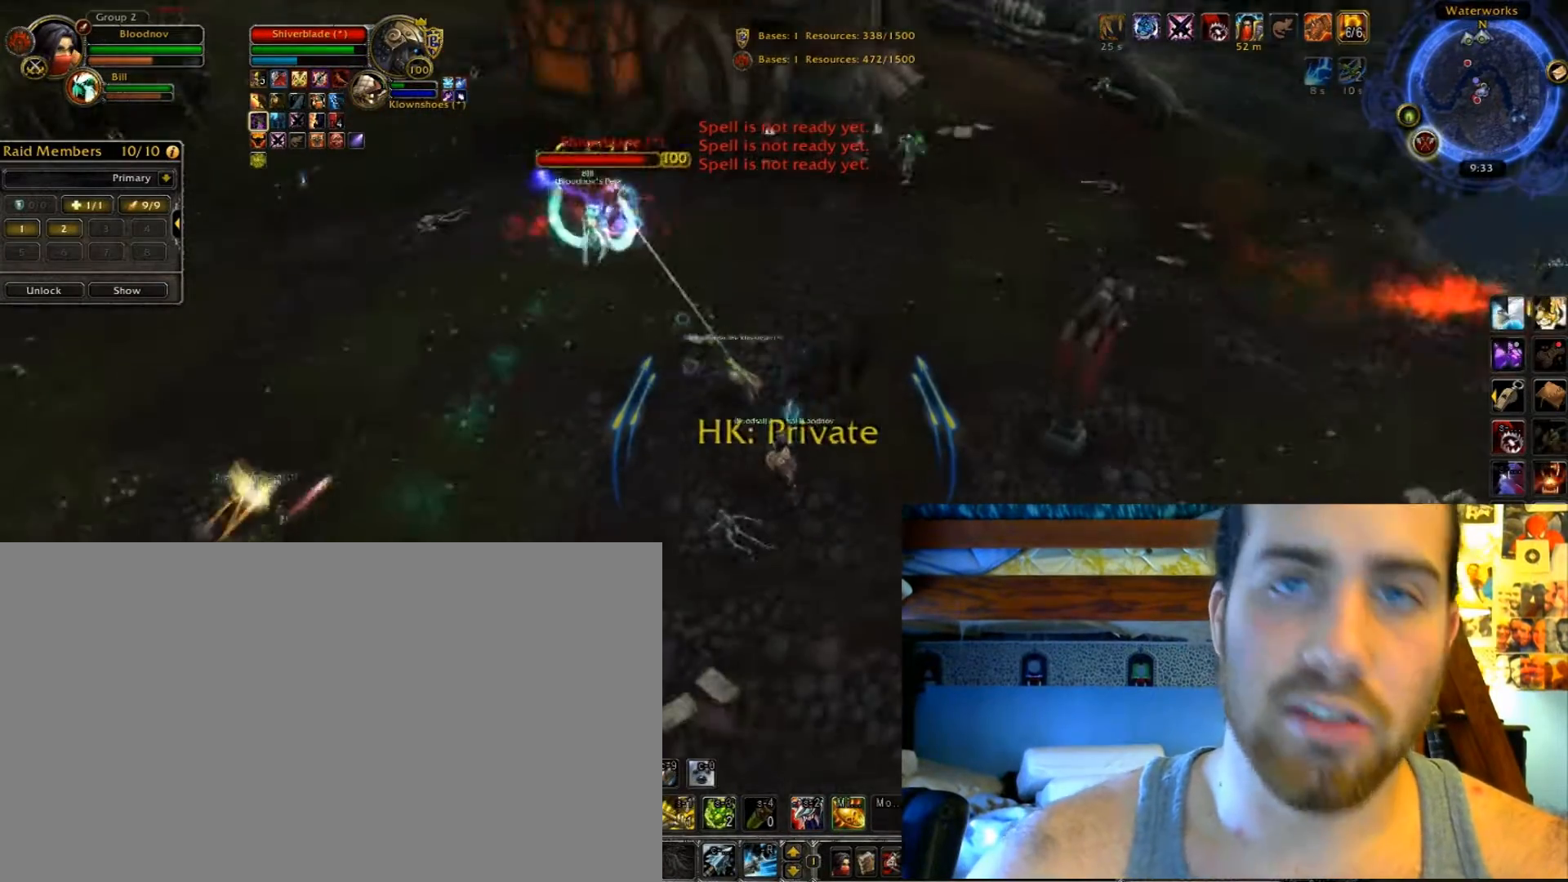
{"keys": ["t"], "events": []}
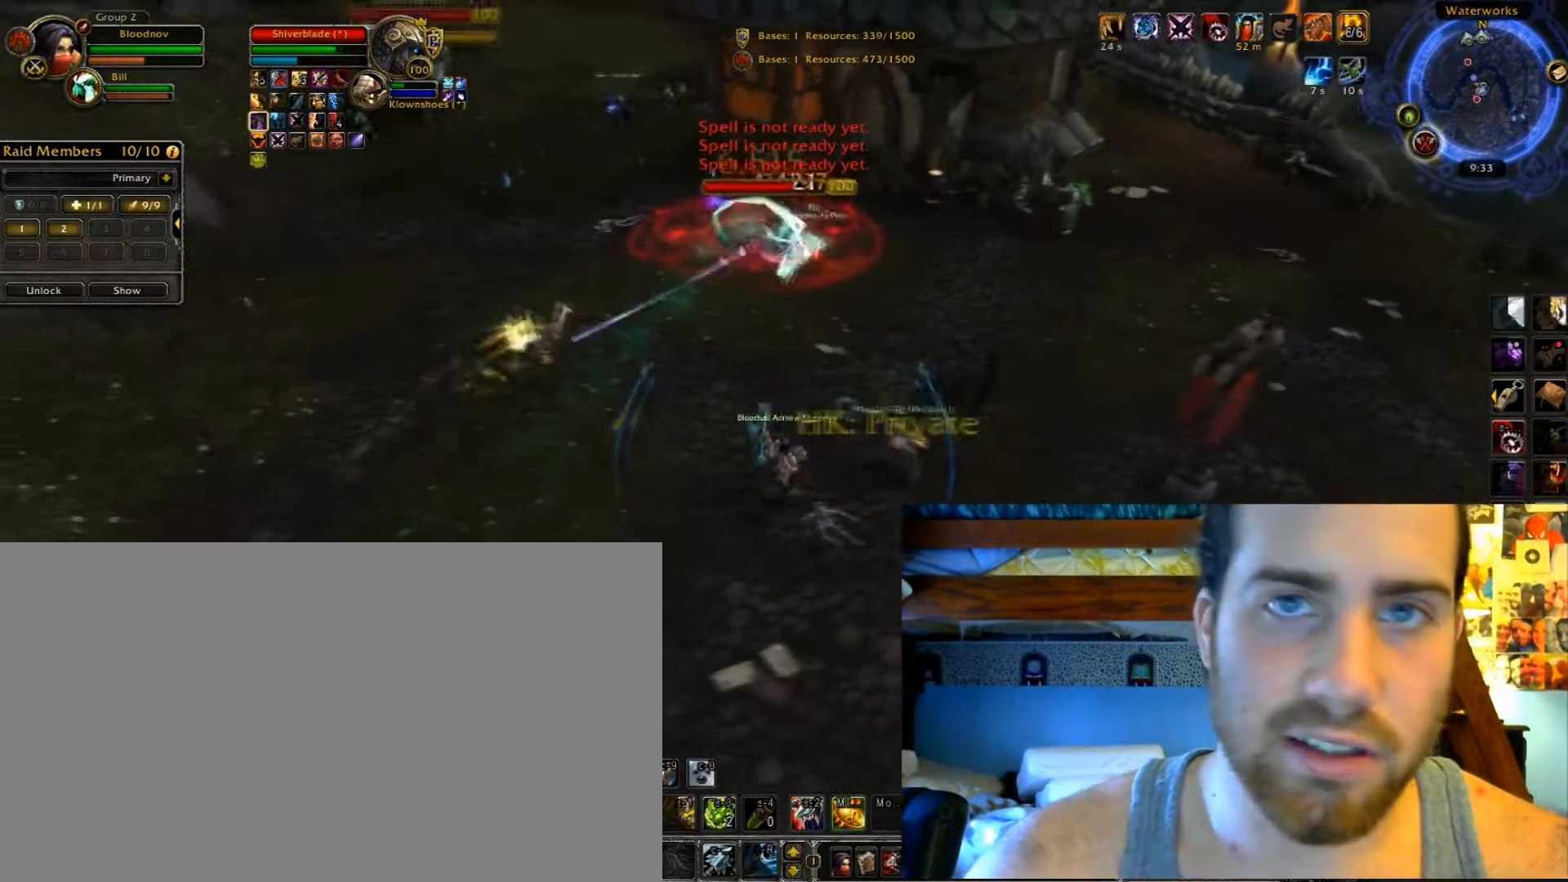
{"keys": ["t"], "events": []}
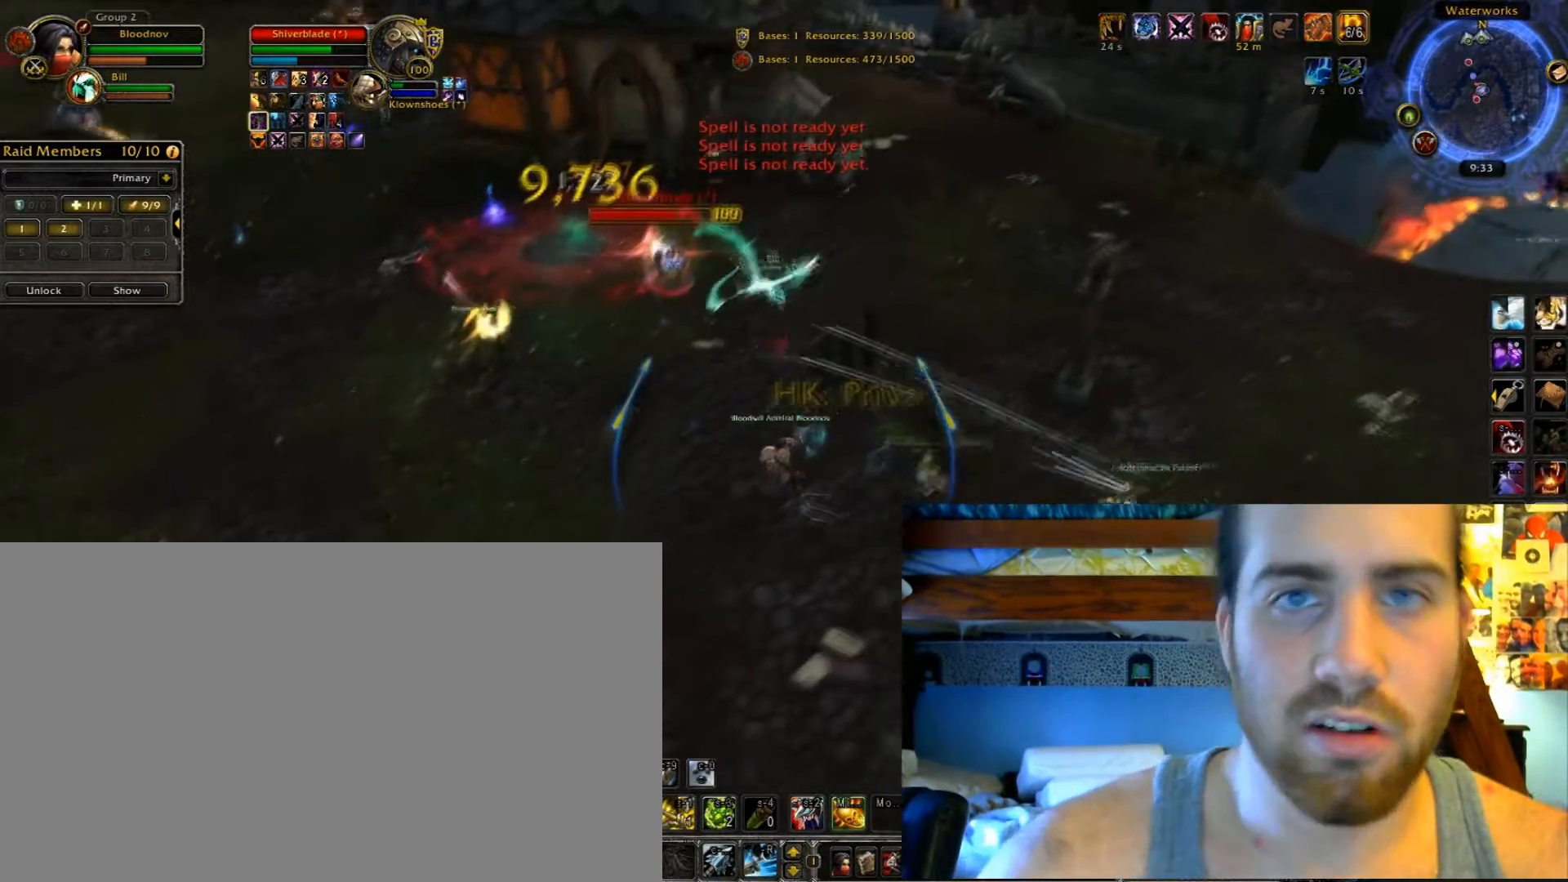
{"keys": ["t"], "events": []}
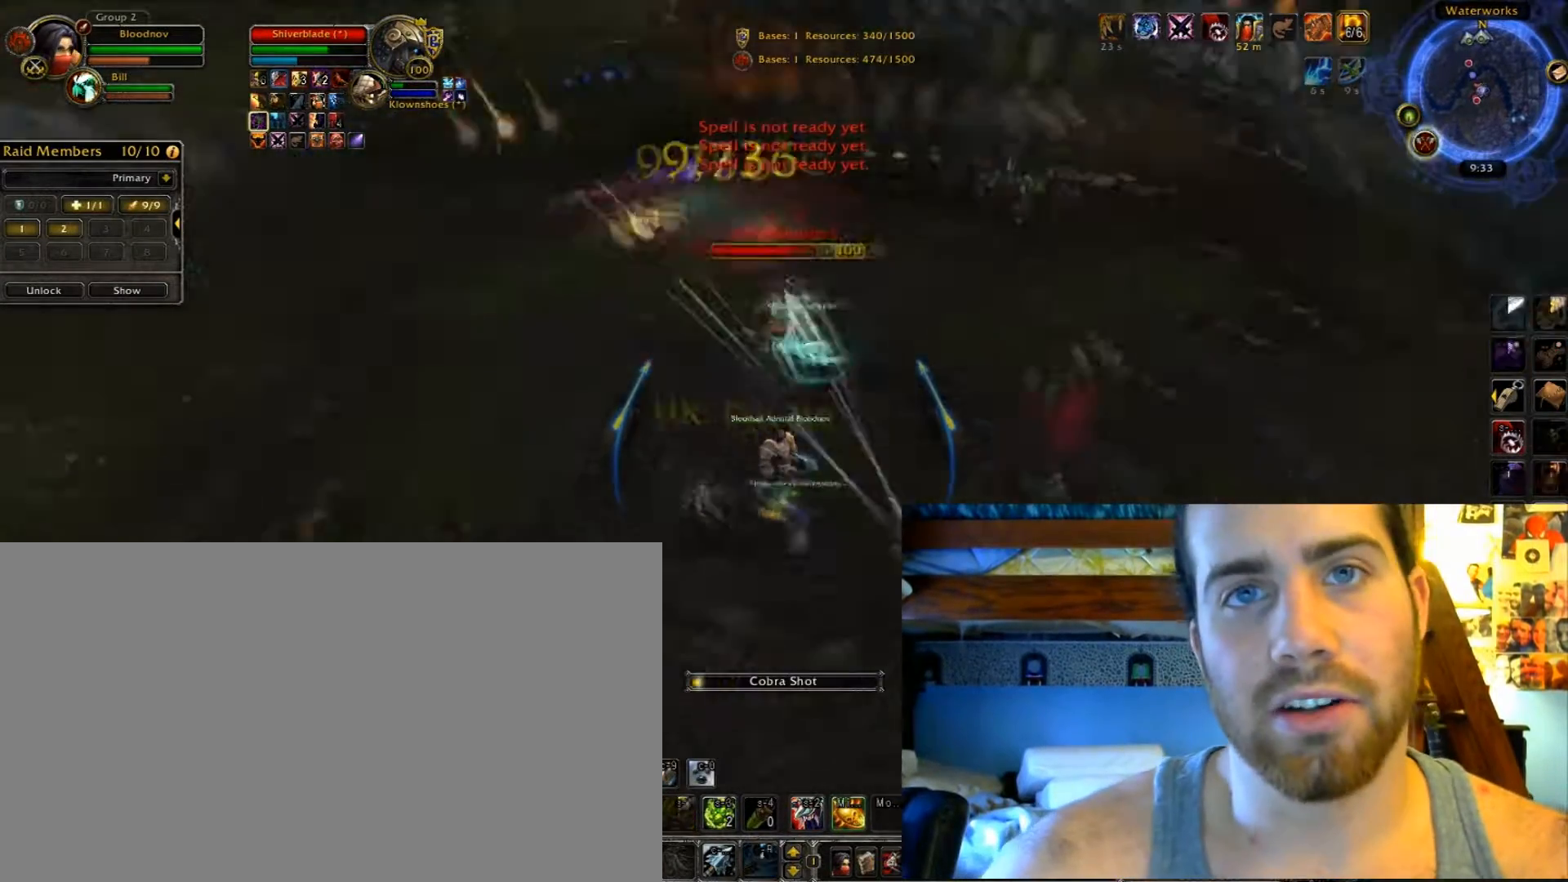
{"keys": ["t"], "events": []}
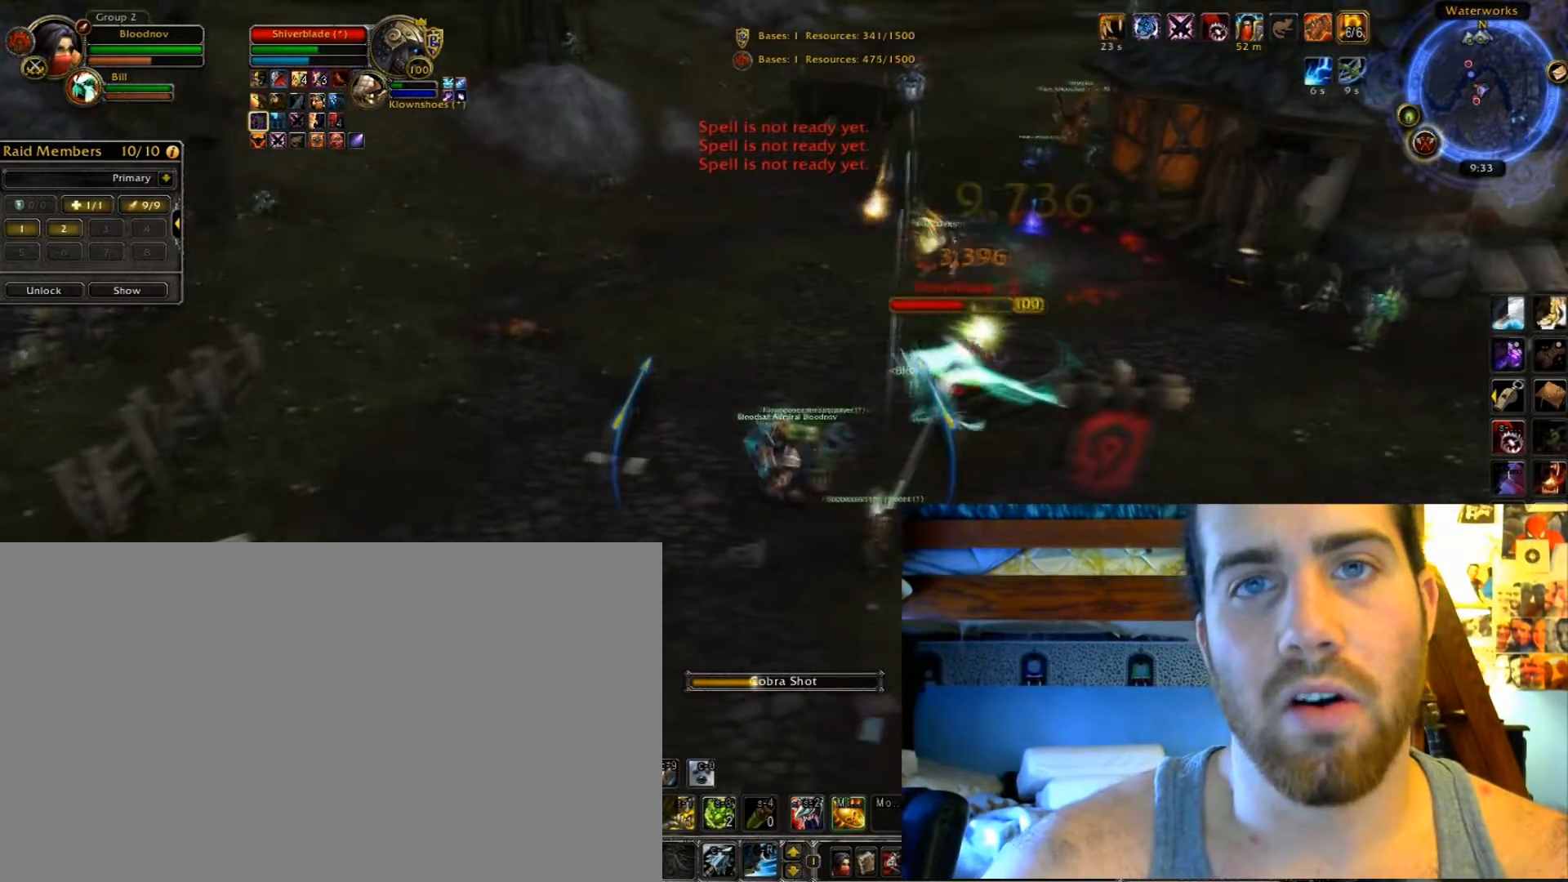
{"keys": ["t"], "events": []}
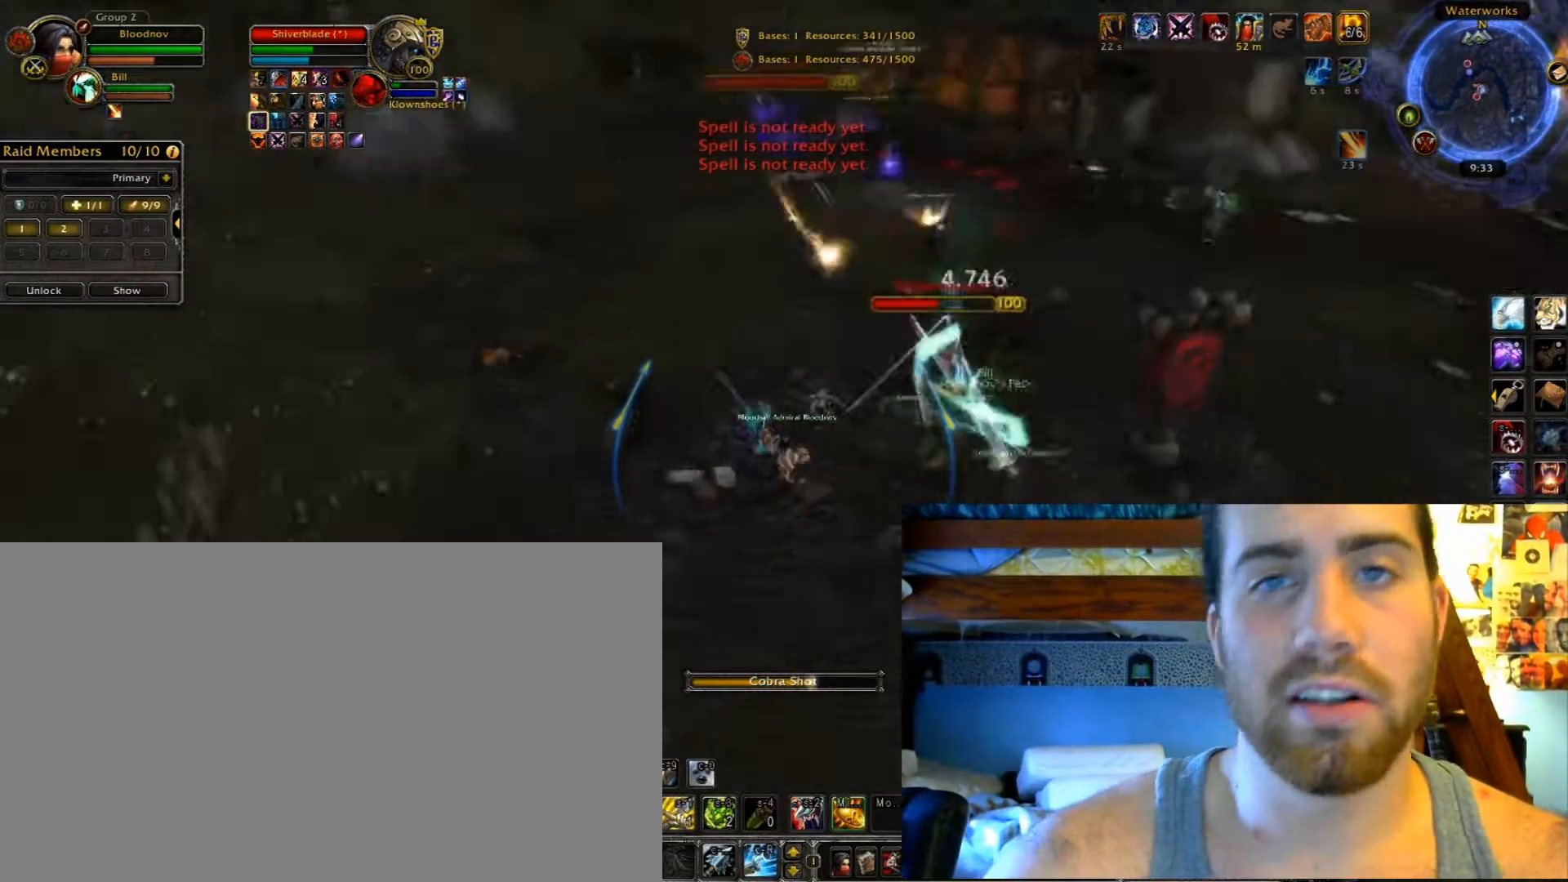
{"keys": ["t"], "events": []}
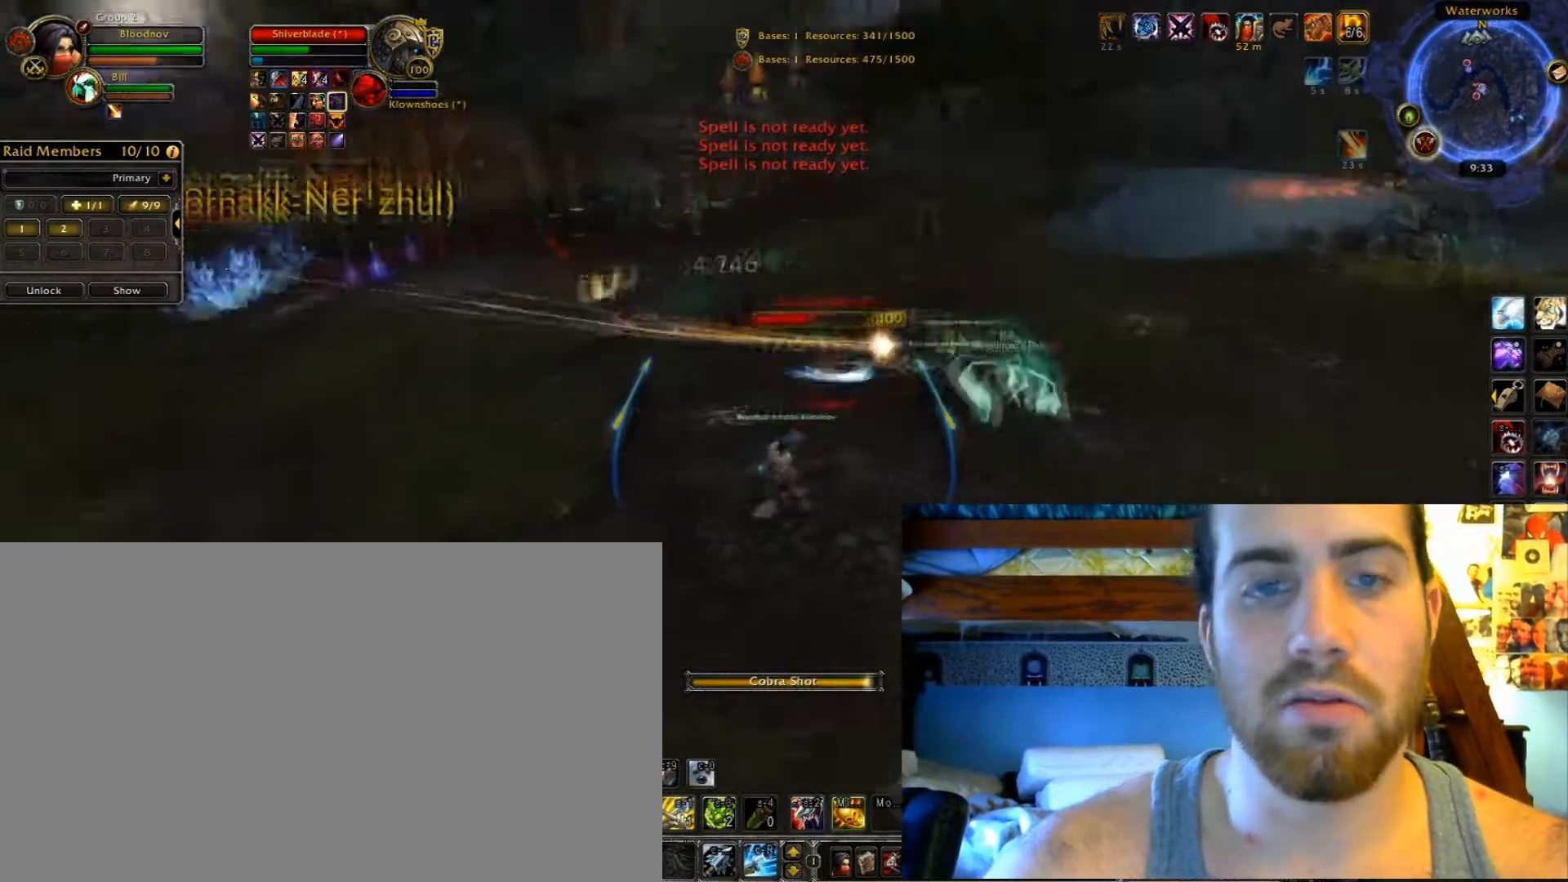
{"keys": ["t"], "events": []}
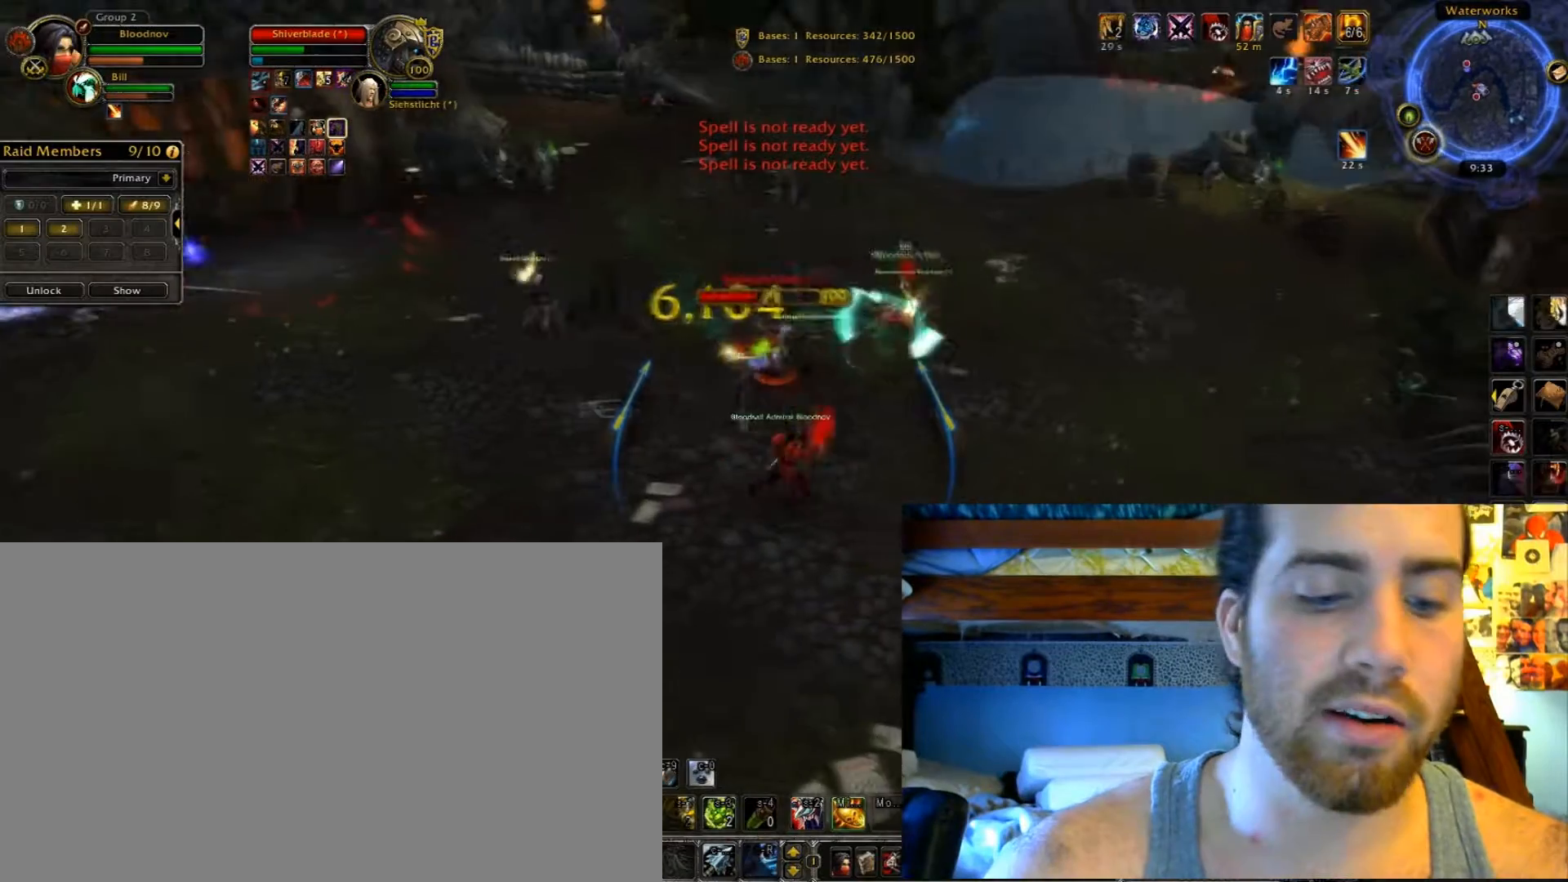
{"keys": ["t"], "events": []}
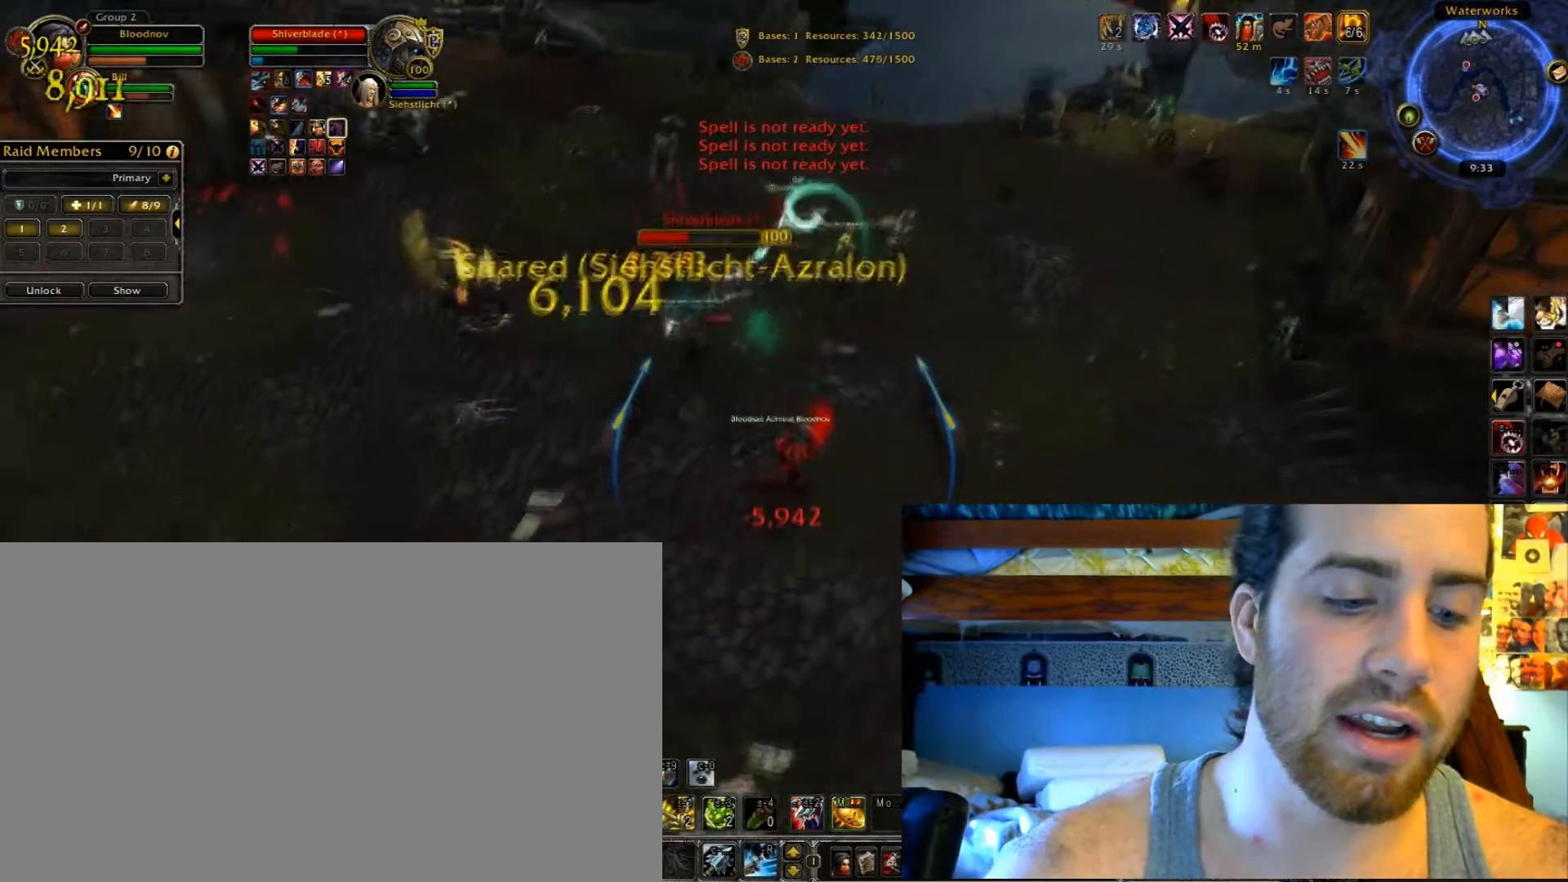
{"keys": ["t"], "events": []}
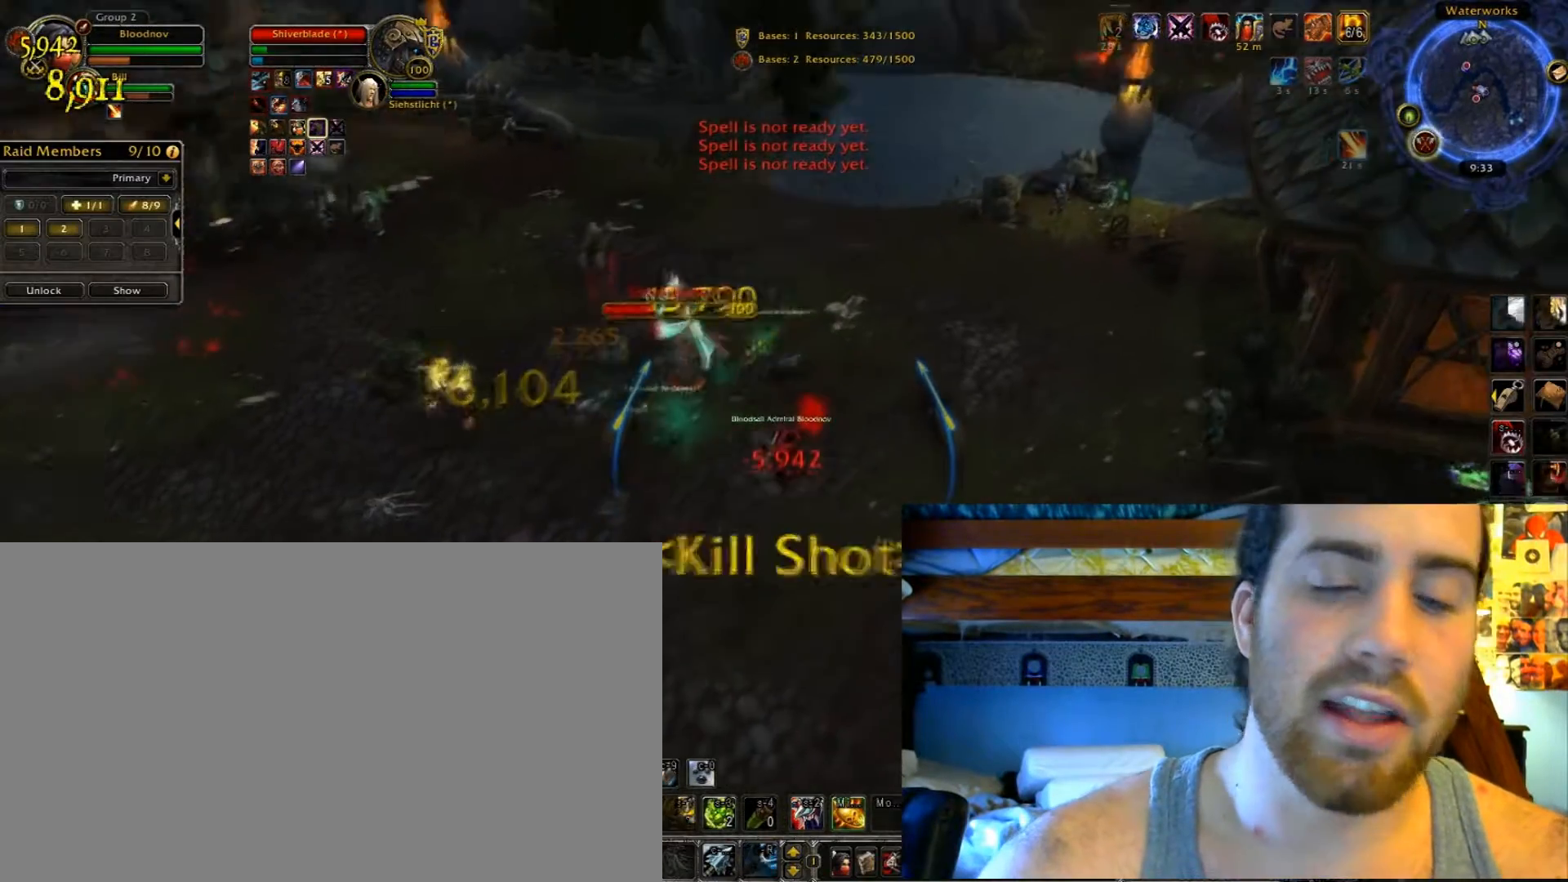
{"keys": ["t"], "events": []}
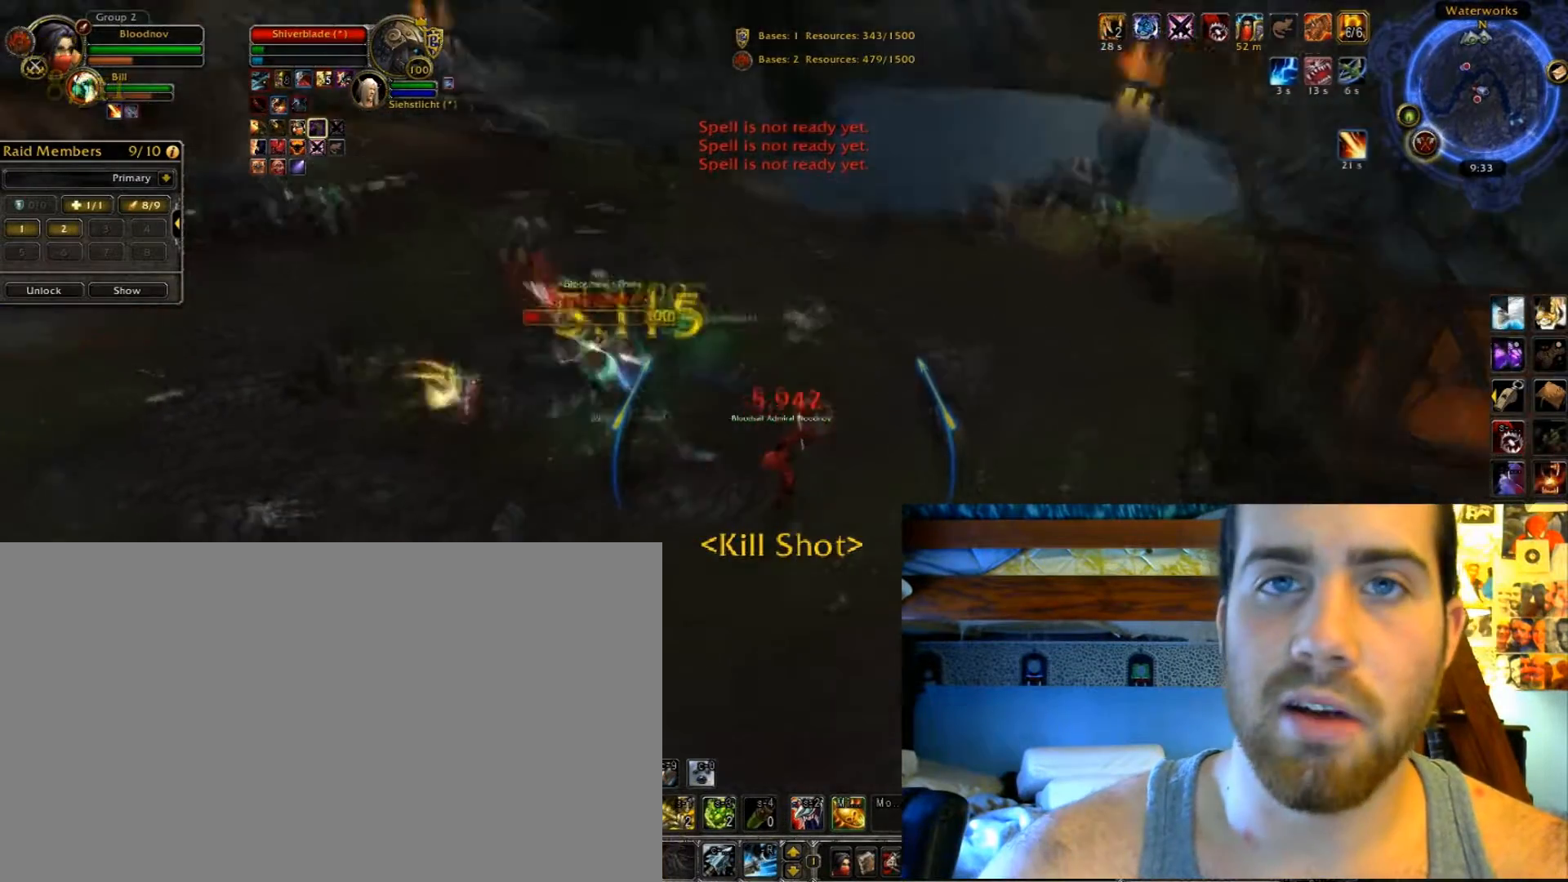
{"keys": ["t"], "events": []}
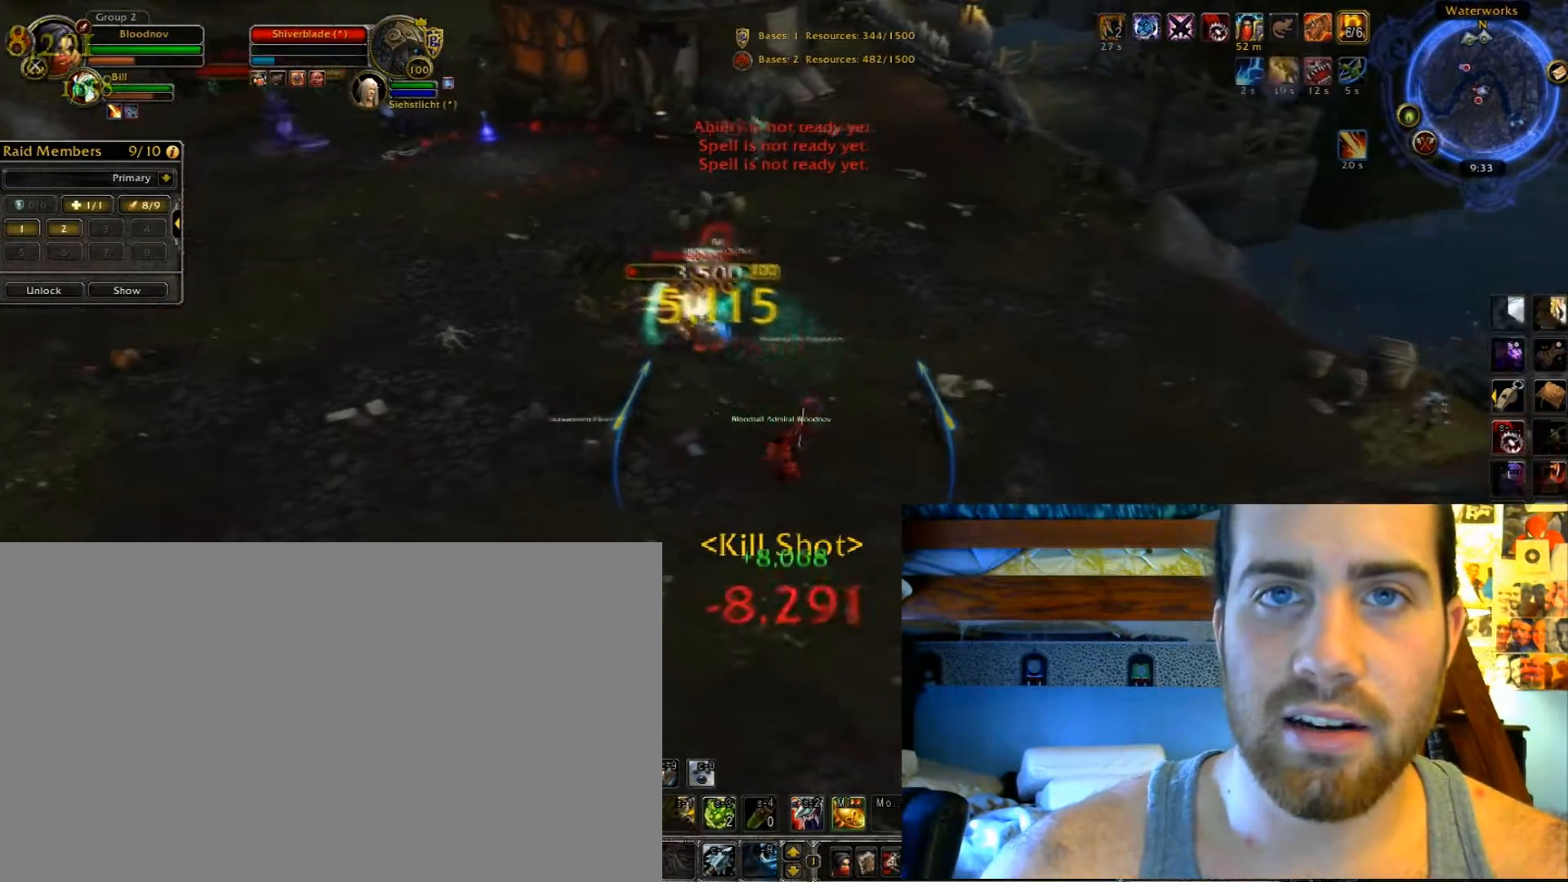
{"keys": ["t"], "events": []}
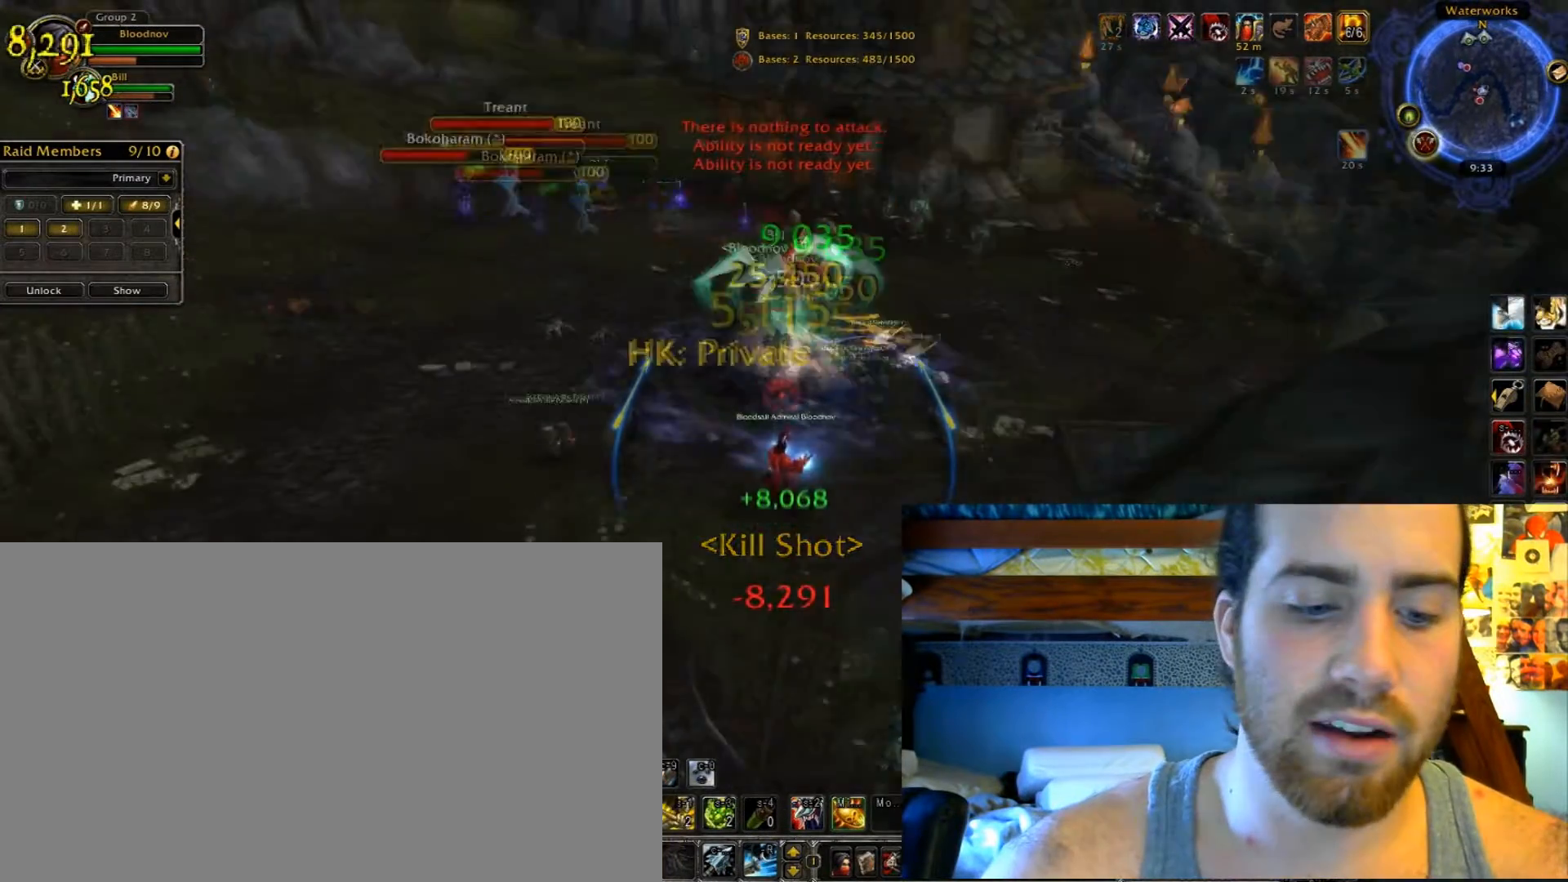
{"keys": ["t"], "events": []}
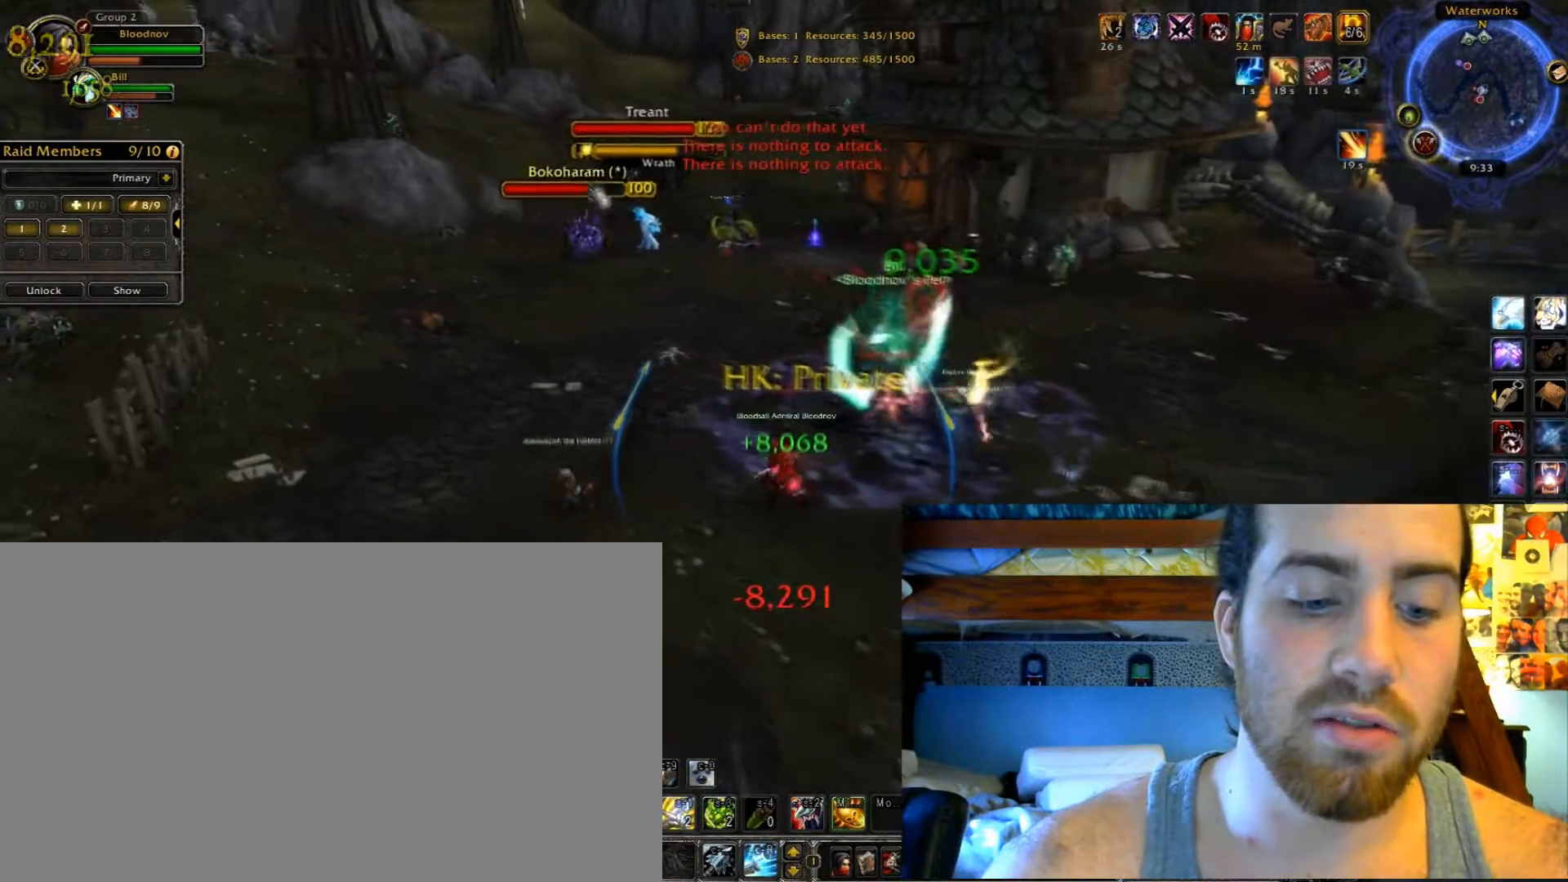
{"keys": ["t"], "events": []}
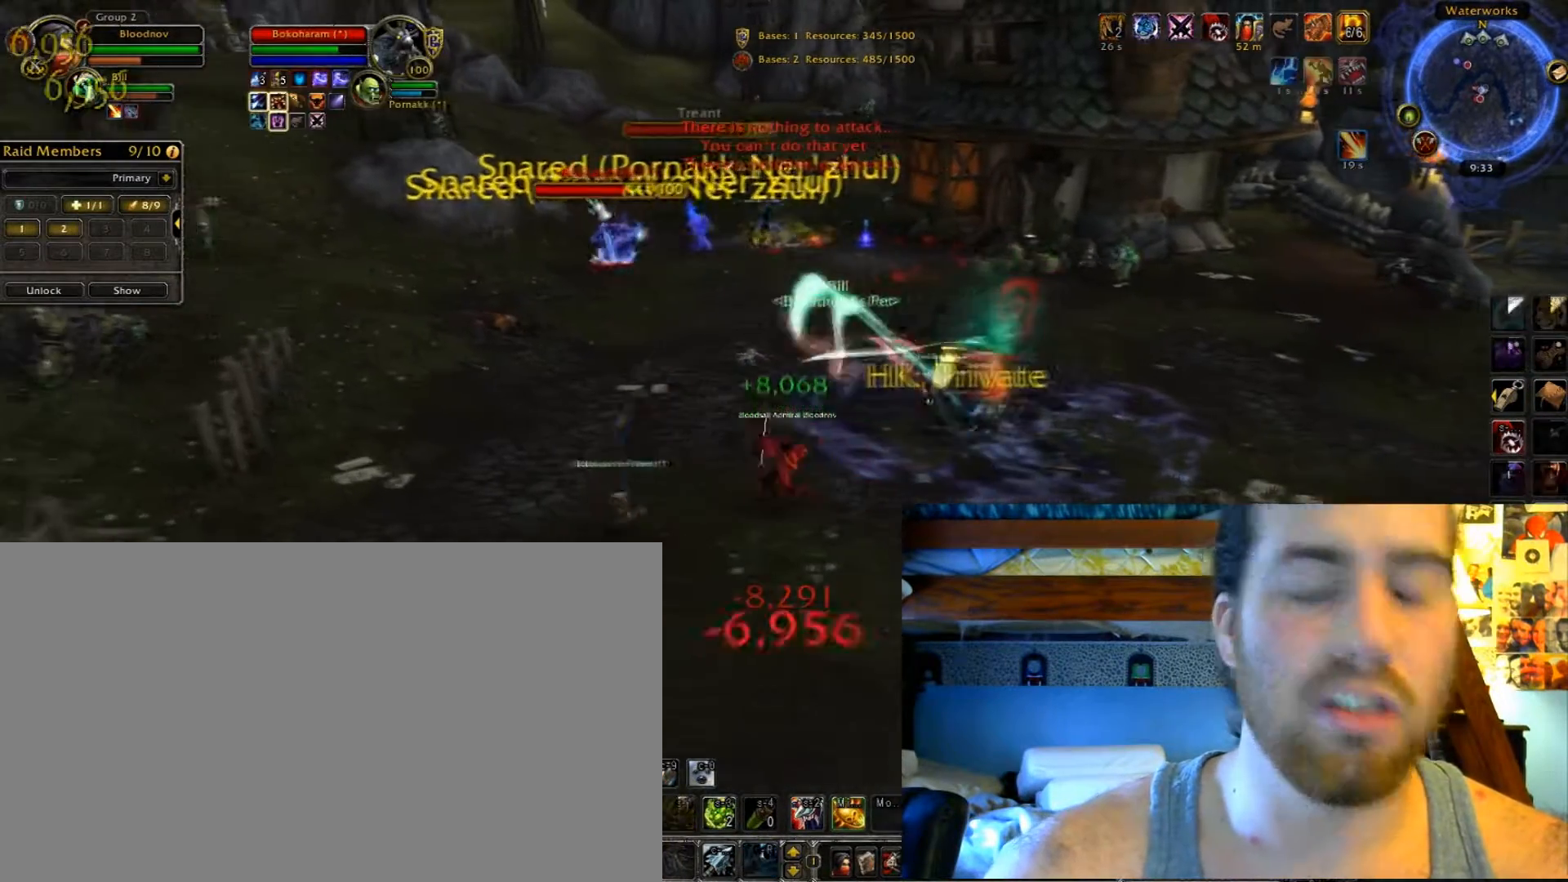
{"keys": ["t"], "events": []}
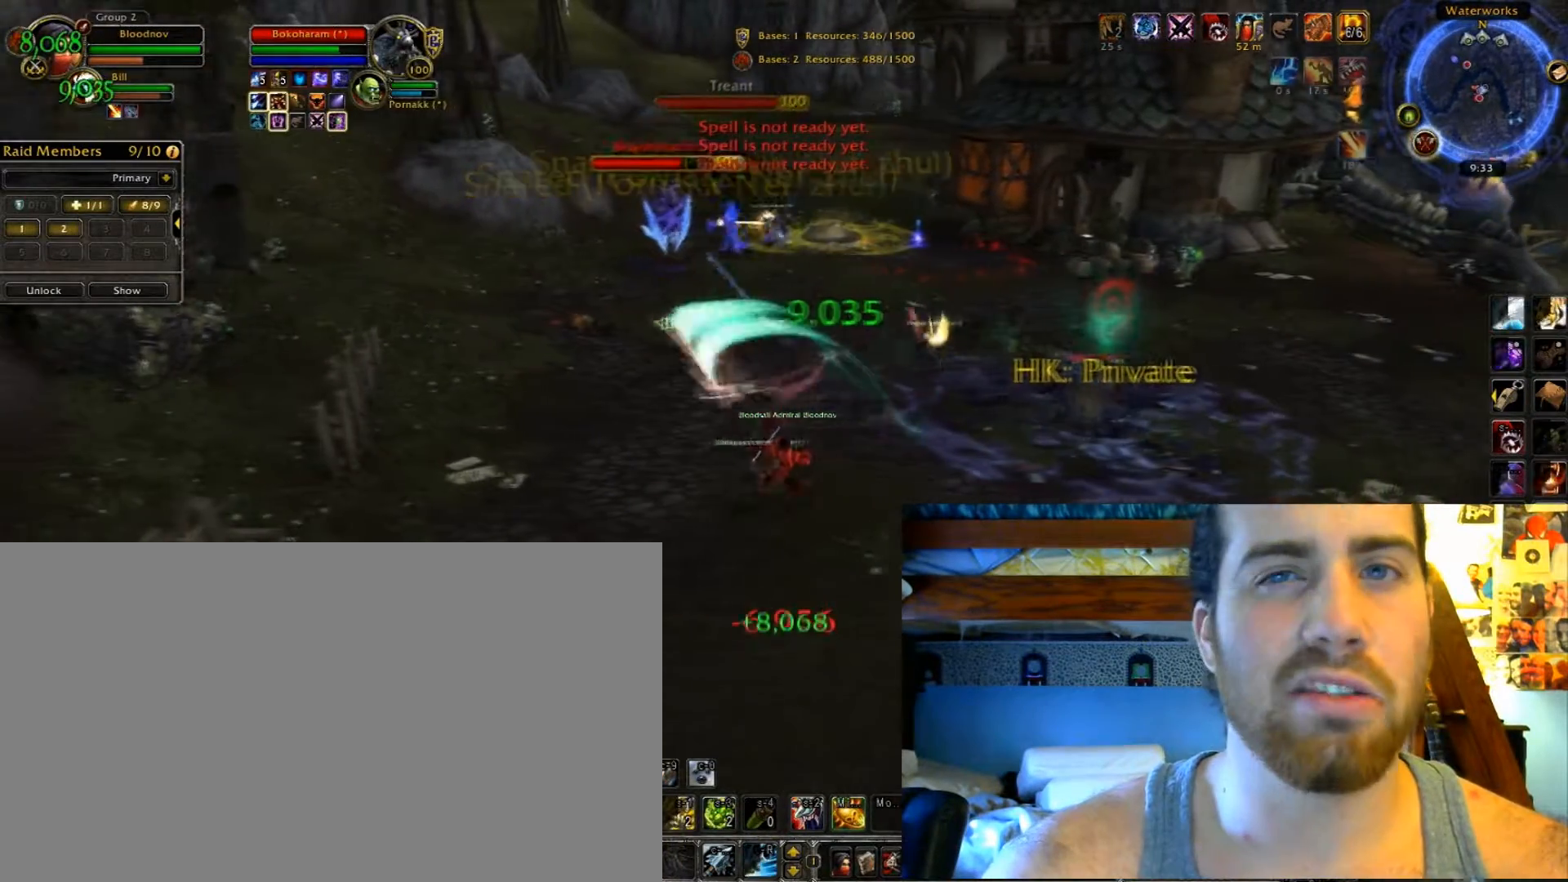
{"keys": ["t"], "events": []}
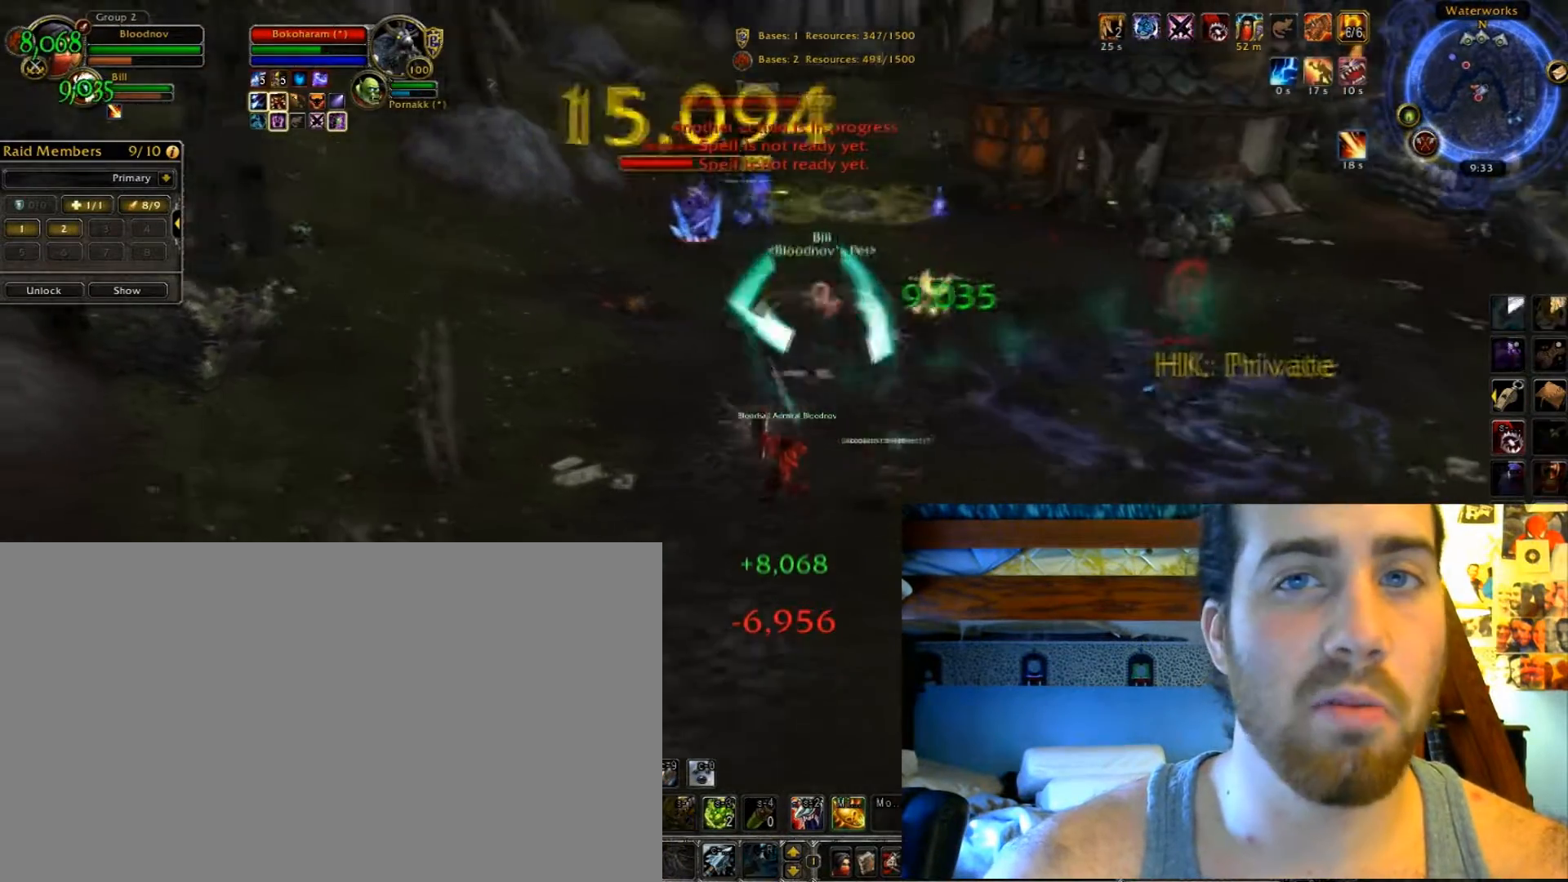
{"keys": ["t"], "events": []}
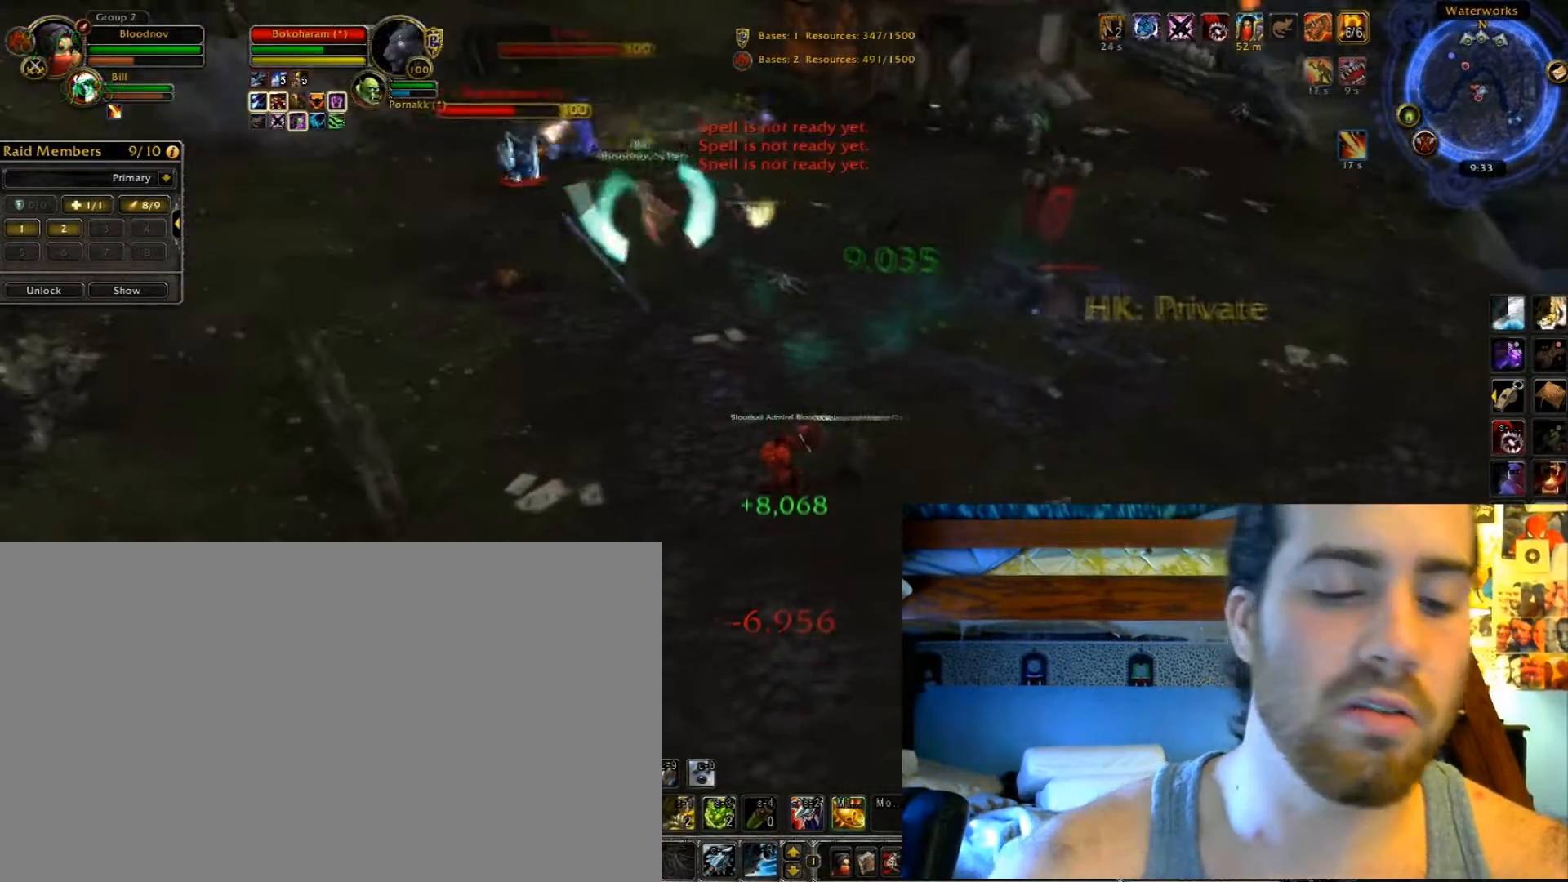
{"keys": ["t"], "events": []}
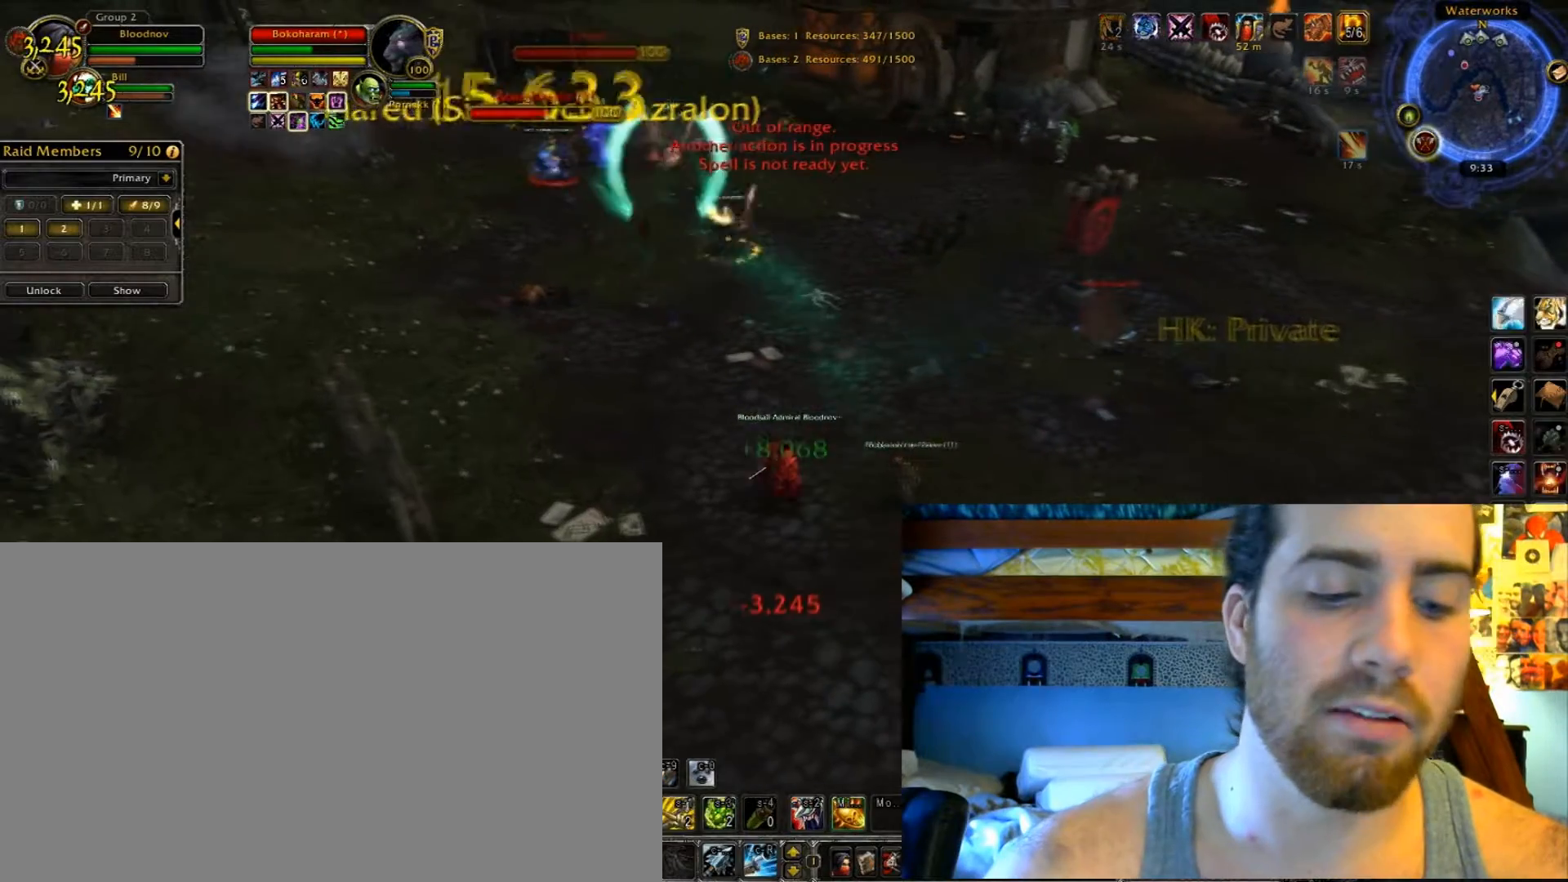
{"keys": ["t"], "events": []}
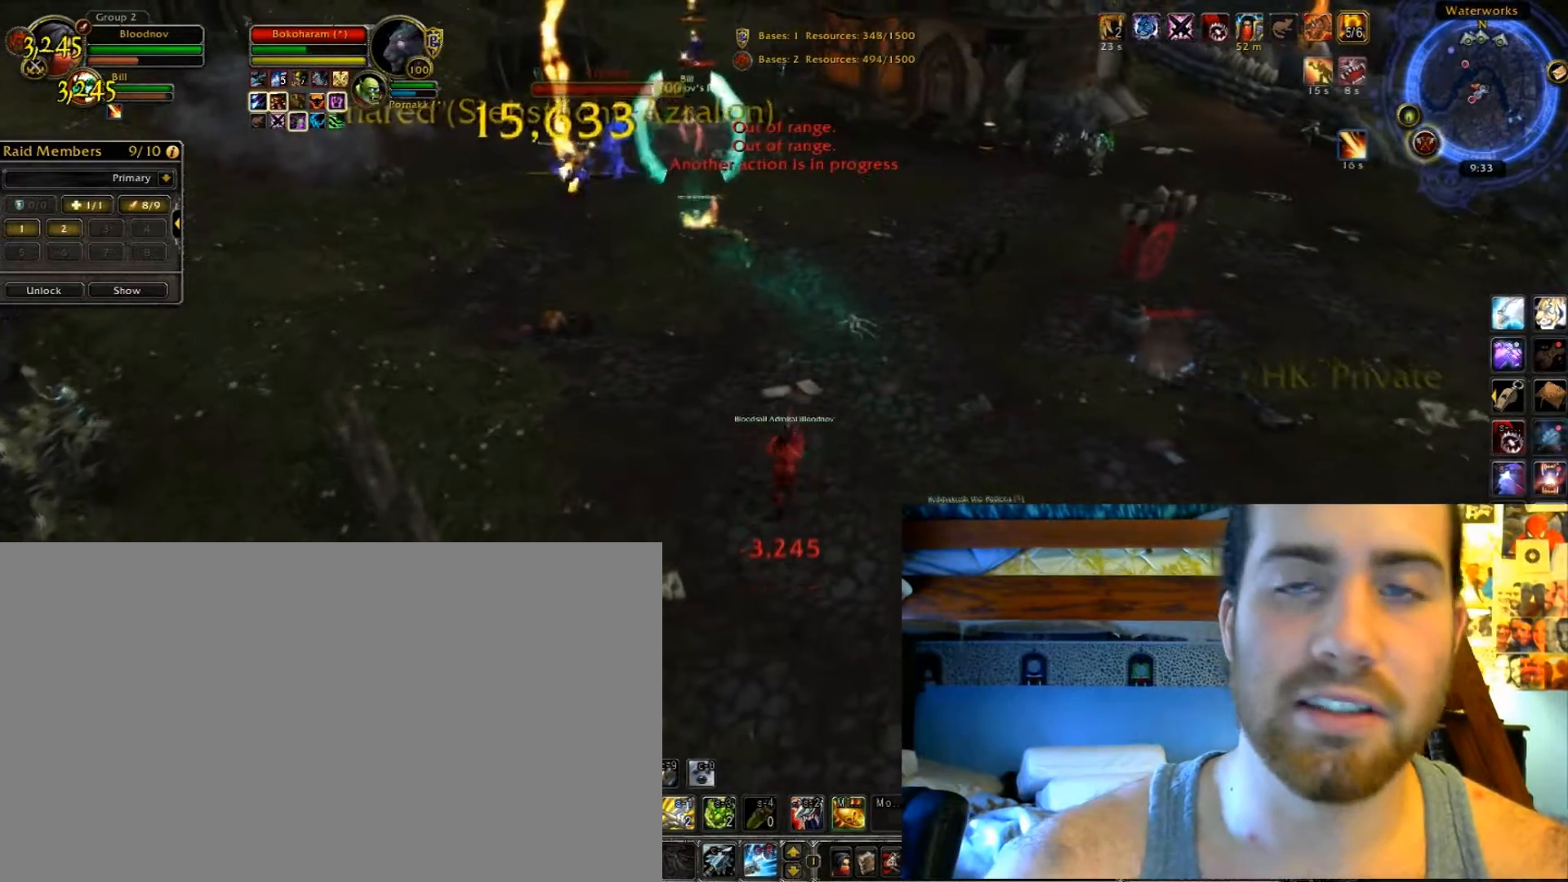
{"keys": ["t"], "events": []}